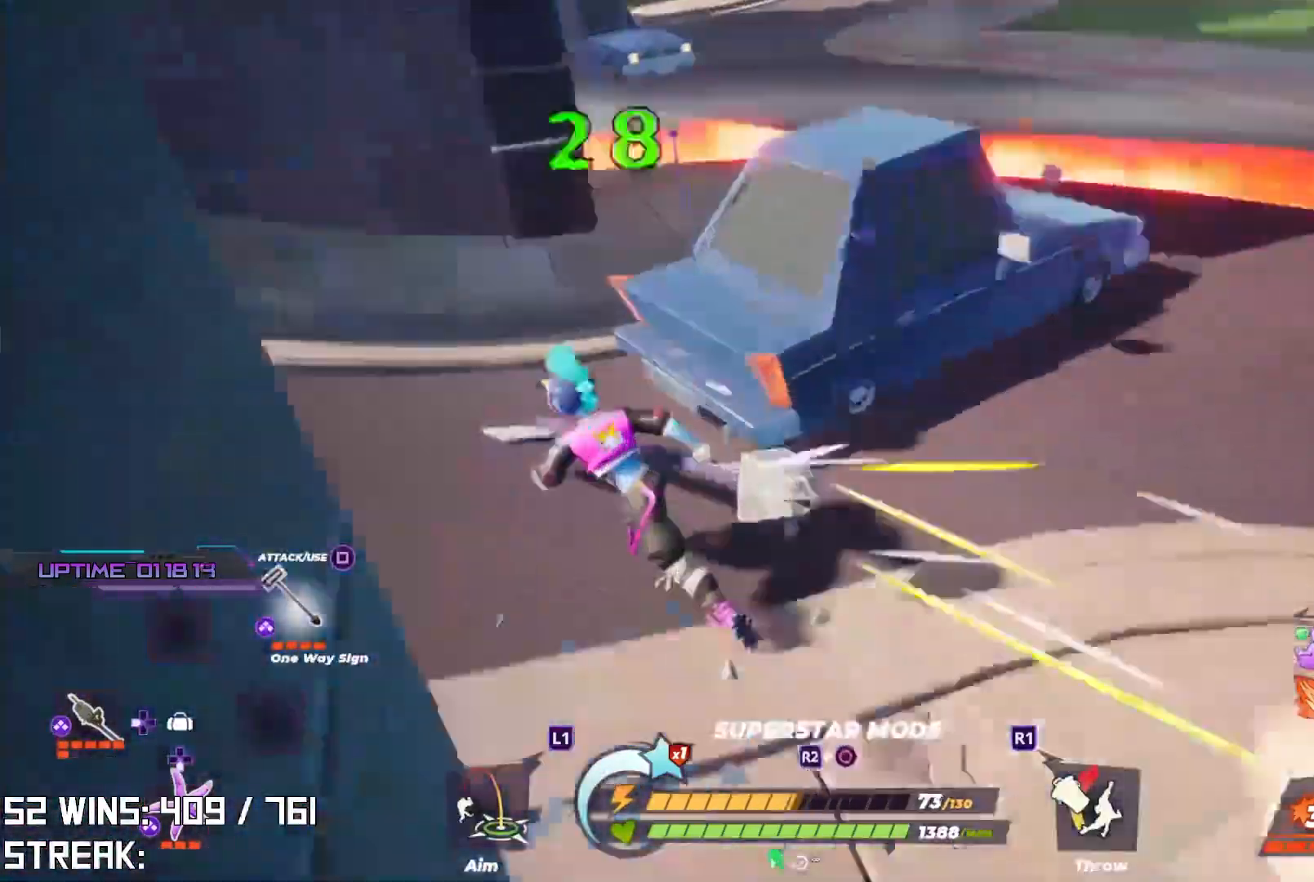
Gameplay with a controller (PlayStation layout); each line is a JSON object with the inputs held at the frame after it. "events" lists button and stick changes between this image and that frame as [ms after this image, input, new state], when the widget could be followed in between.
{"buttons": [], "left_stick": "up-right", "right_stick": "center", "events": [[33, "right_stick", "down-right"], [67, "left_stick", "down-left"], [150, "right_stick", "center"], [200, "left_stick", "right"], [333, "left_stick", "up-right"]]}
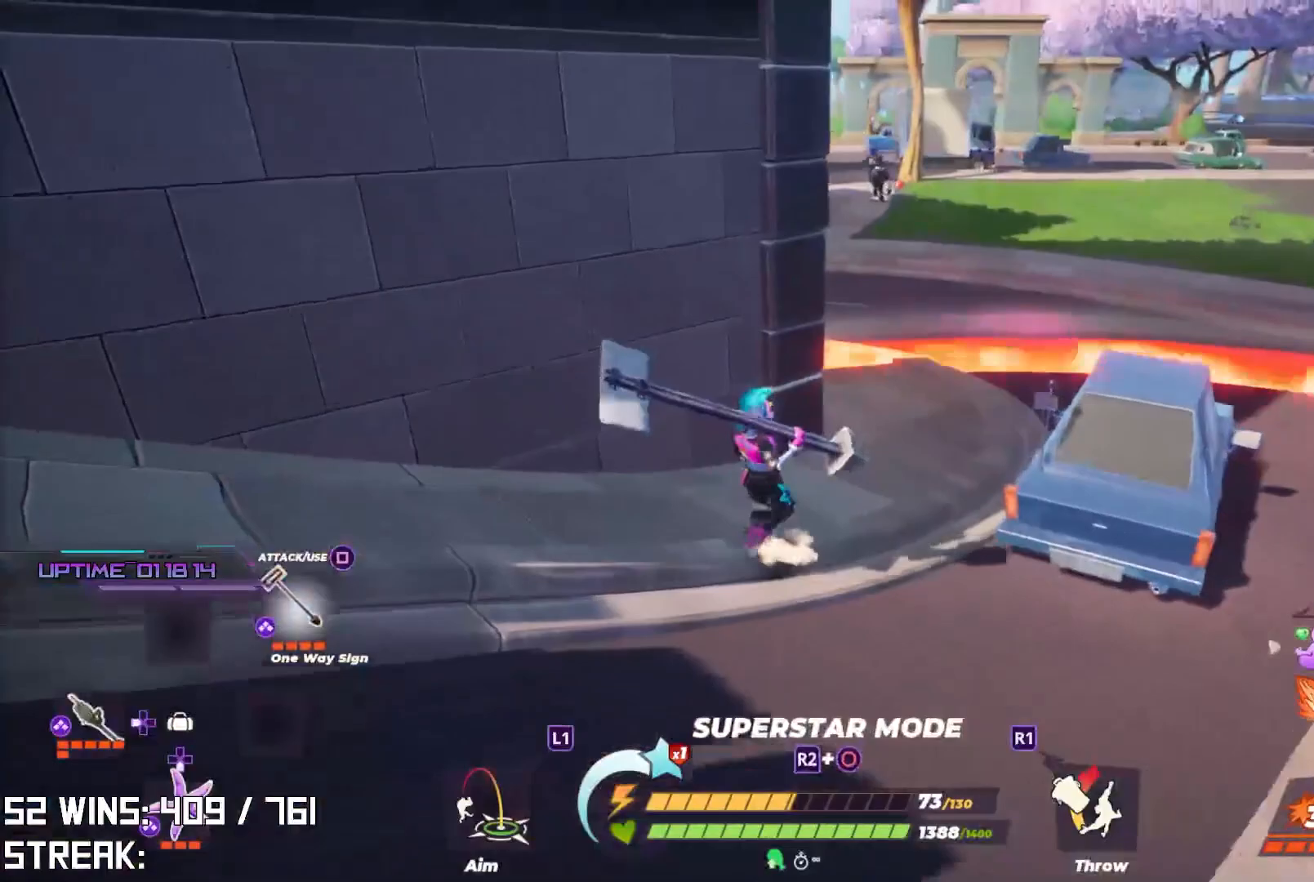
{"buttons": [], "left_stick": "up-right", "right_stick": "center", "events": []}
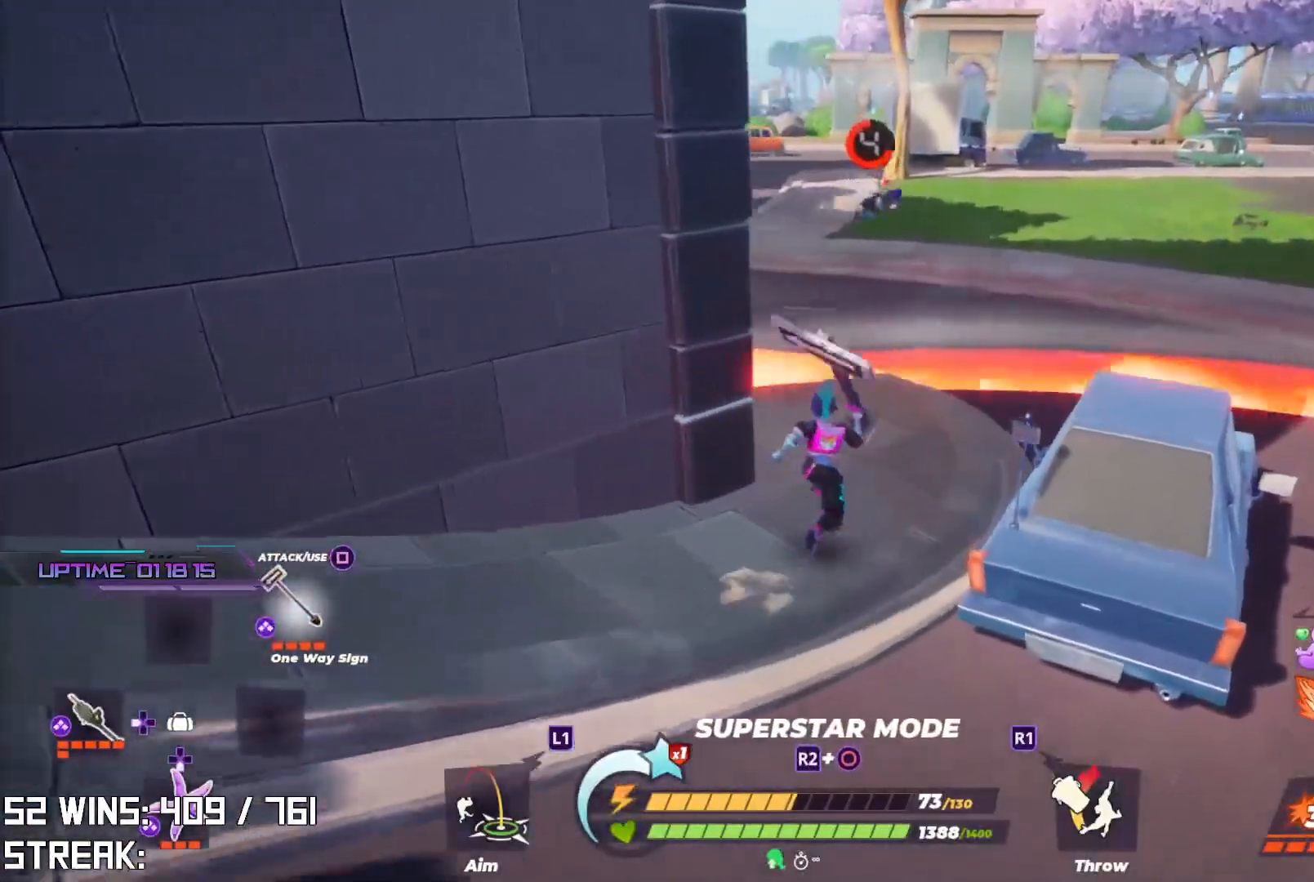
{"buttons": [], "left_stick": "up-right", "right_stick": "center", "events": [[267, "right_stick", "right"], [400, "right_stick", "center"]]}
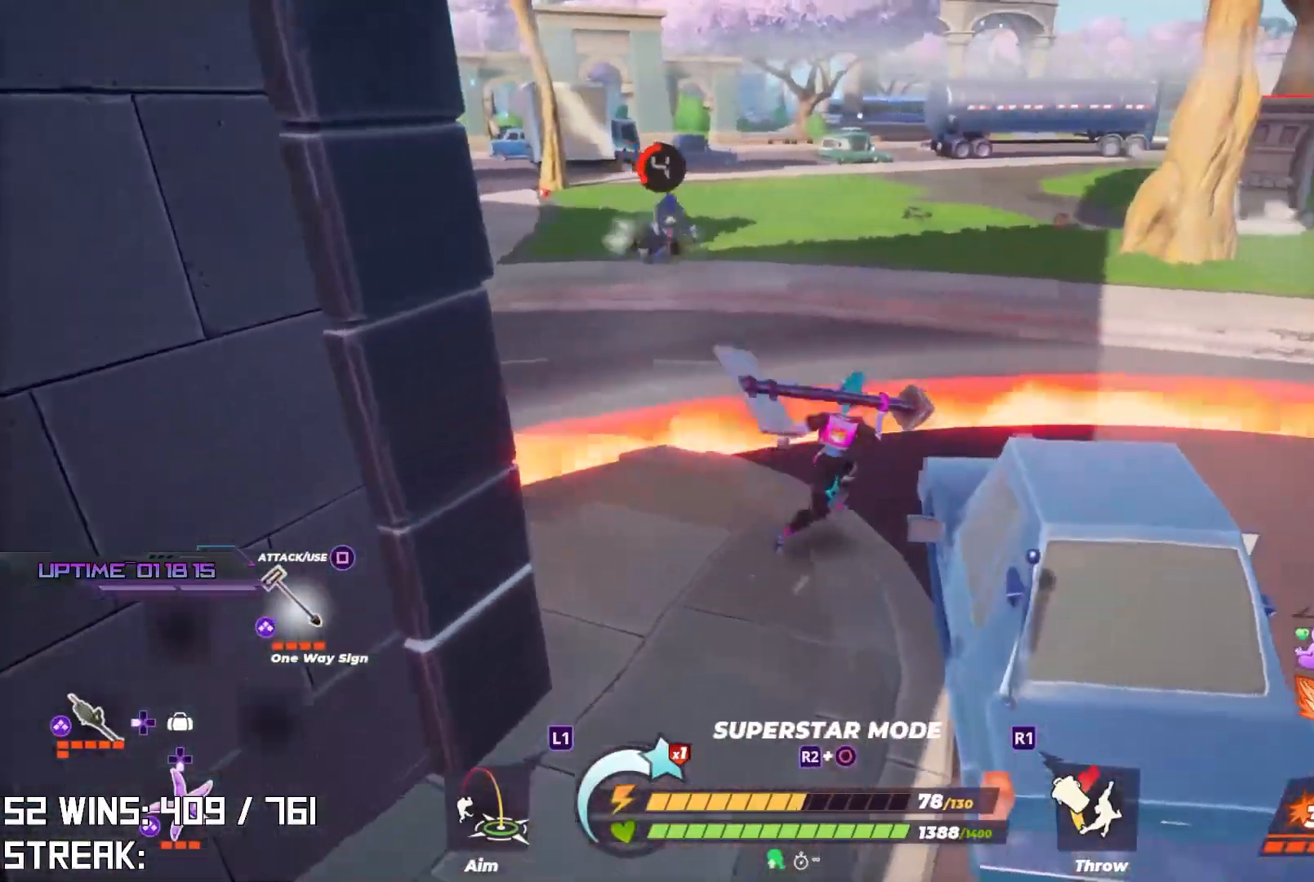
{"buttons": ["R2"], "left_stick": "center", "right_stick": "center", "events": [[383, "left_stick", "up-left"], [400, "R2", "down"], [500, "left_stick", "center"]]}
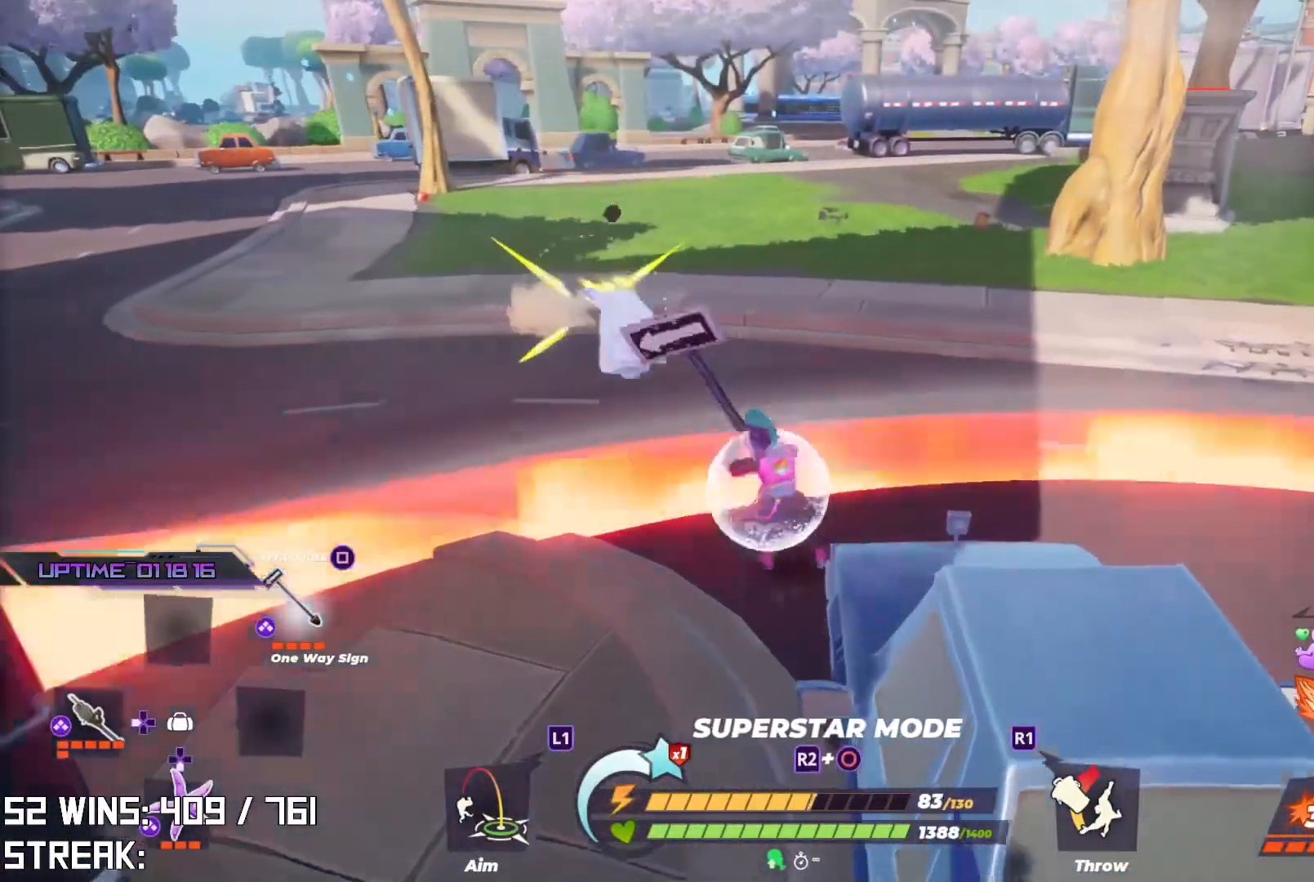
{"buttons": [], "left_stick": "up-left", "right_stick": "center", "events": [[267, "R2", "up"], [300, "left_stick", "up"], [367, "R1", "down"], [450, "R1", "up"], [450, "left_stick", "up-left"]]}
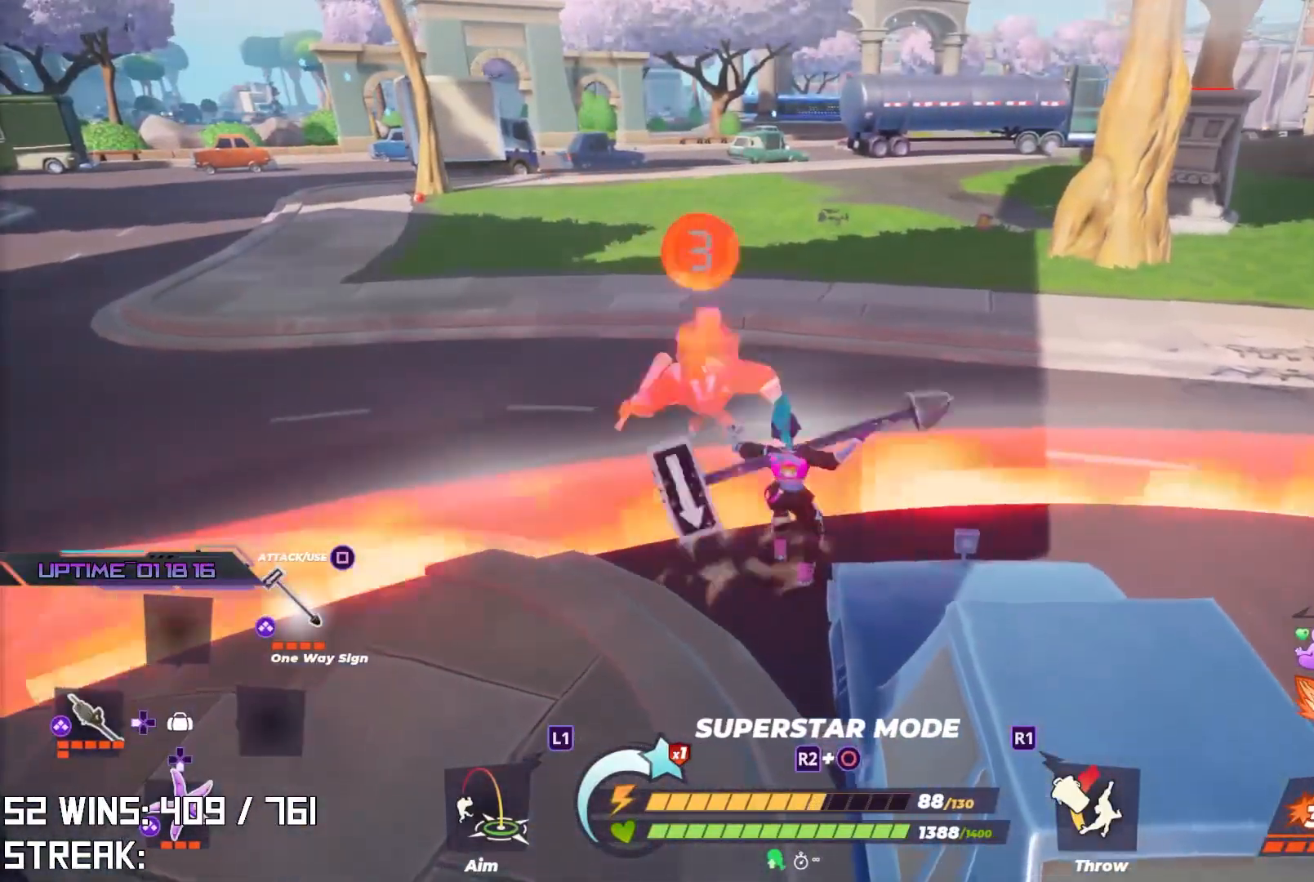
{"buttons": [], "left_stick": "down", "right_stick": "center", "events": [[217, "left_stick", "down"]]}
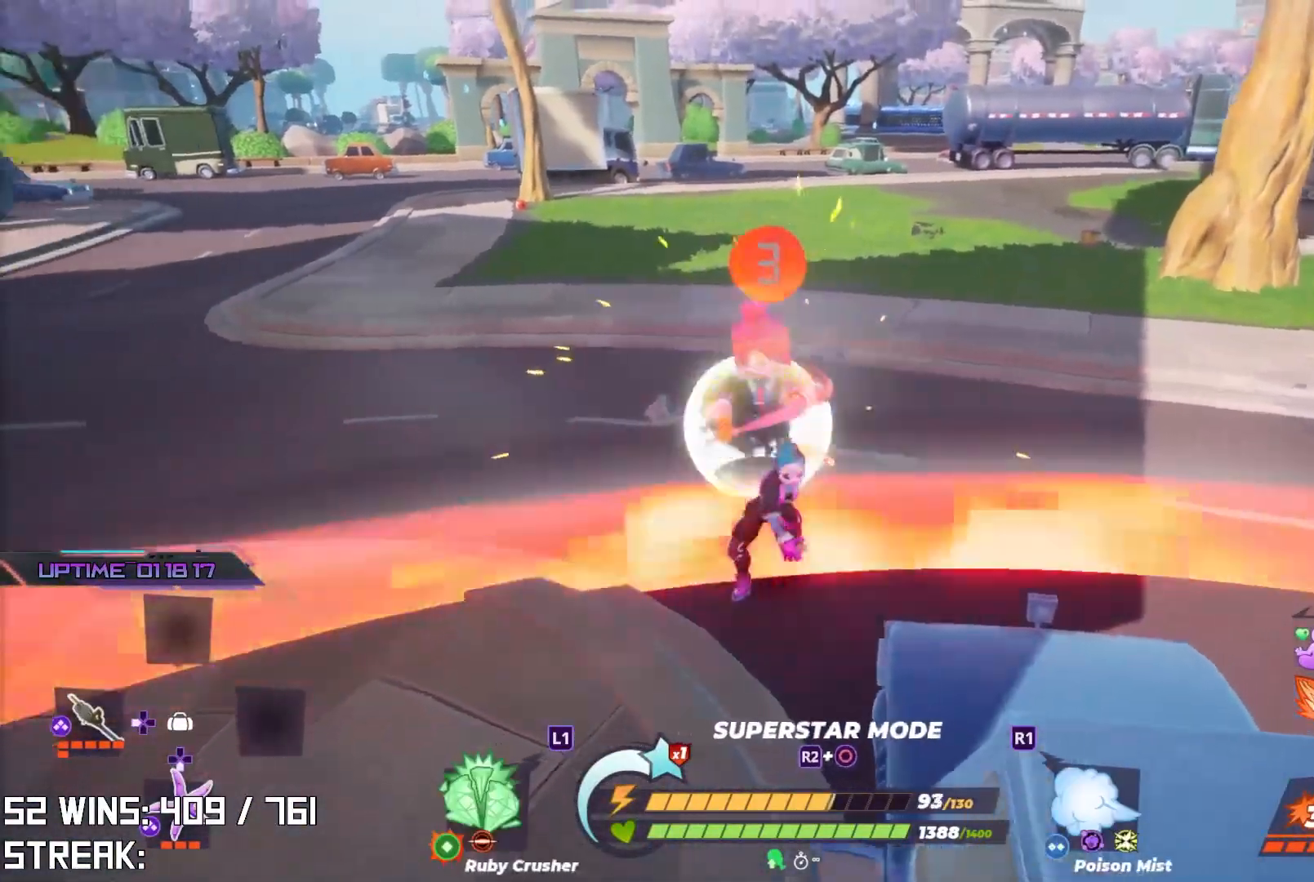
{"buttons": ["R2"], "left_stick": "down", "right_stick": "center", "events": [[50, "right_stick", "up-right"], [167, "right_stick", "center"], [400, "R2", "down"]]}
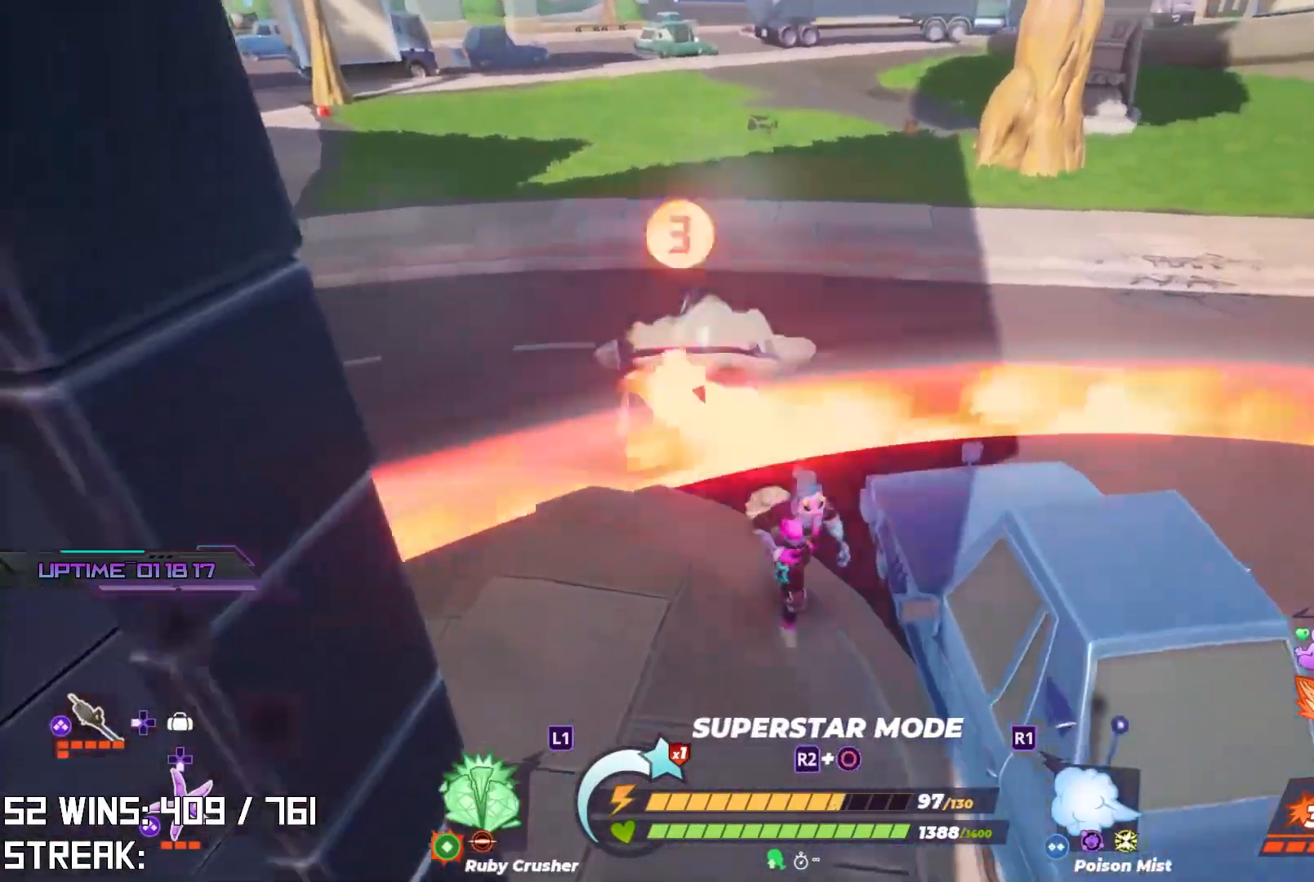
{"buttons": ["R2"], "left_stick": "center", "right_stick": "left", "events": [[83, "left_stick", "center"], [183, "R3", "down"], [283, "R3", "up"], [500, "right_stick", "left"]]}
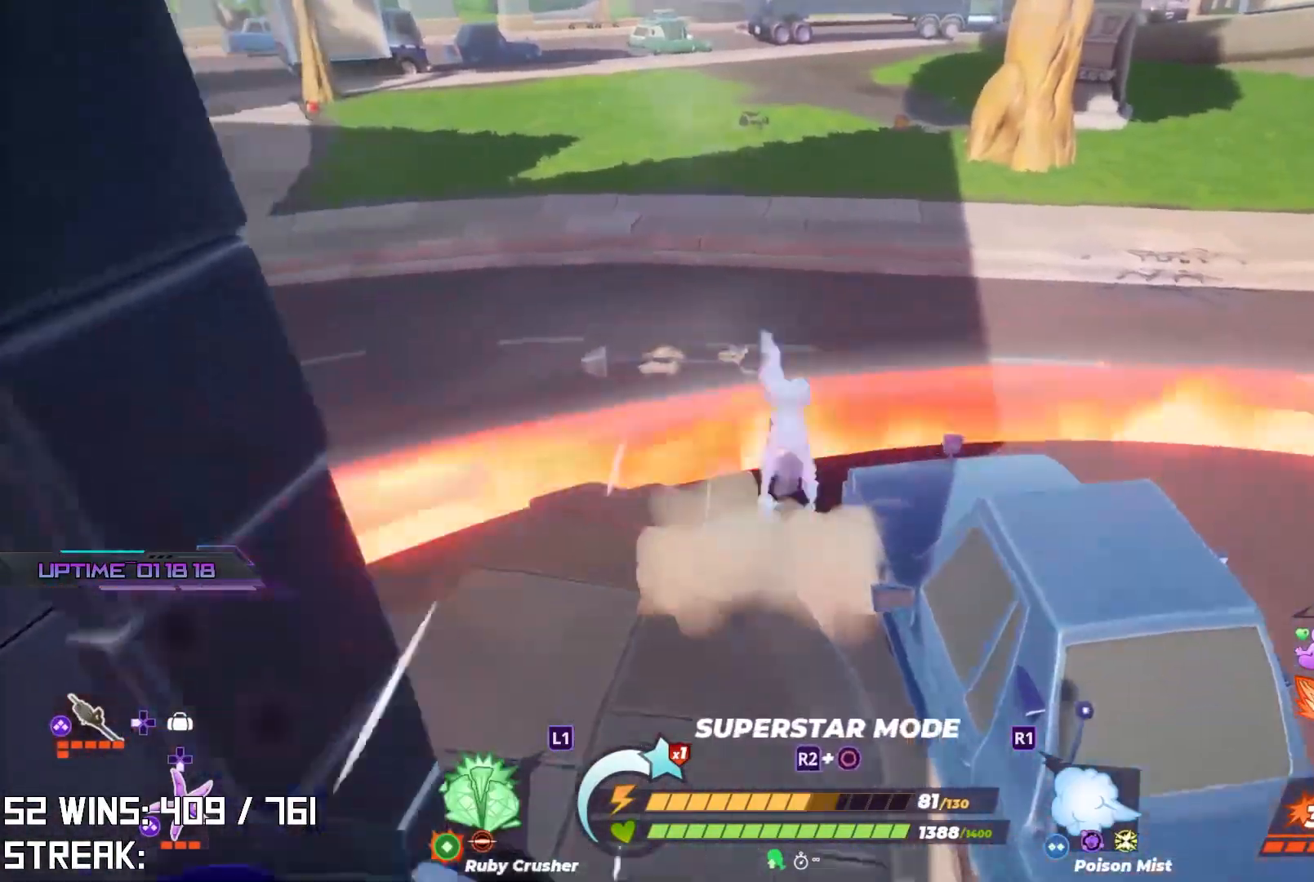
{"buttons": [], "left_stick": "right", "right_stick": "center", "events": [[50, "left_stick", "down"], [150, "R2", "up"], [250, "left_stick", "left"], [317, "left_stick", "up"], [350, "right_stick", "center"], [383, "left_stick", "up-right"], [500, "left_stick", "right"]]}
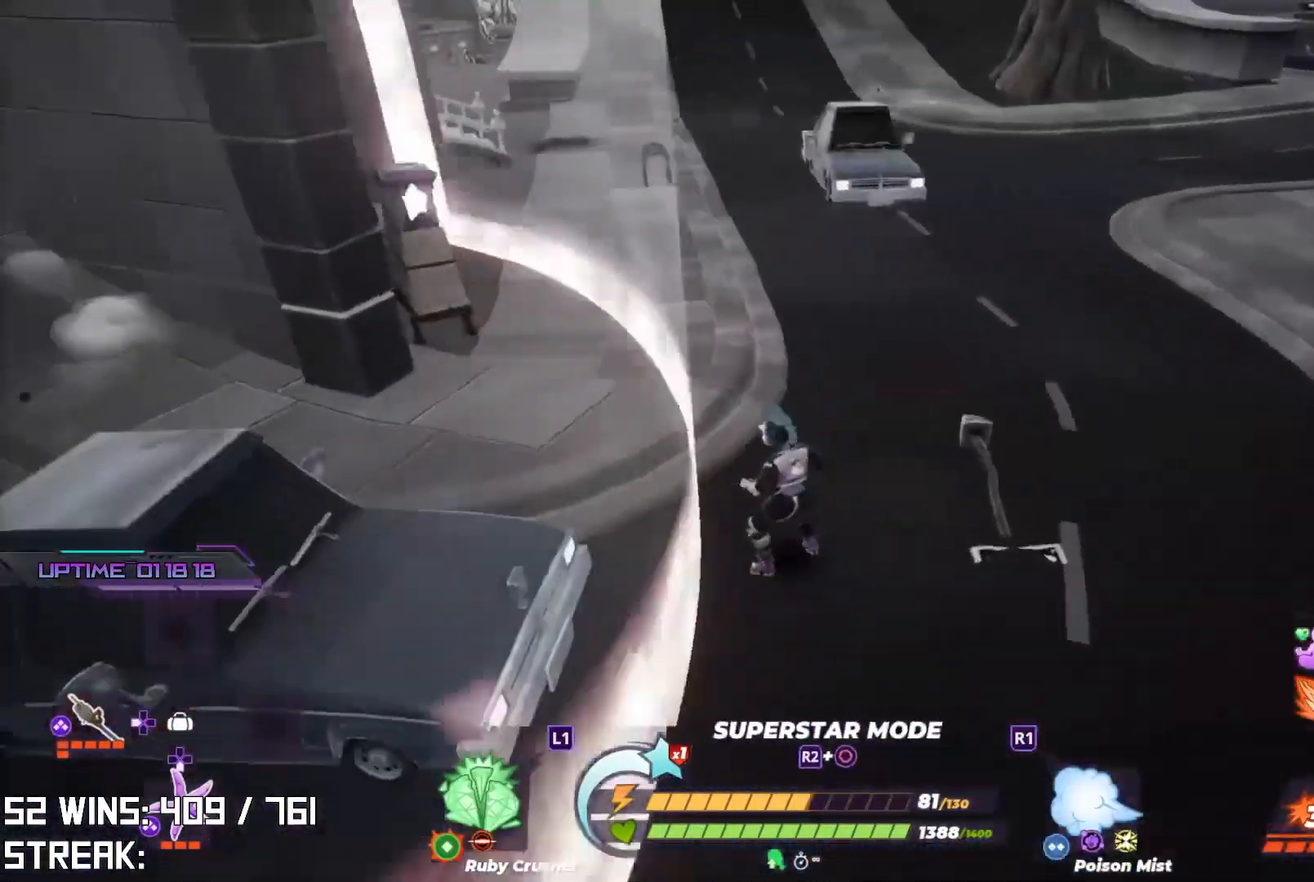
{"buttons": ["CIRCLE"], "left_stick": "right", "right_stick": "center", "events": [[133, "CIRCLE", "down"], [217, "CIRCLE", "up"], [250, "right_stick", "down-left"], [300, "CIRCLE", "down"], [383, "CIRCLE", "up"], [400, "right_stick", "center"], [417, "CIRCLE", "down"]]}
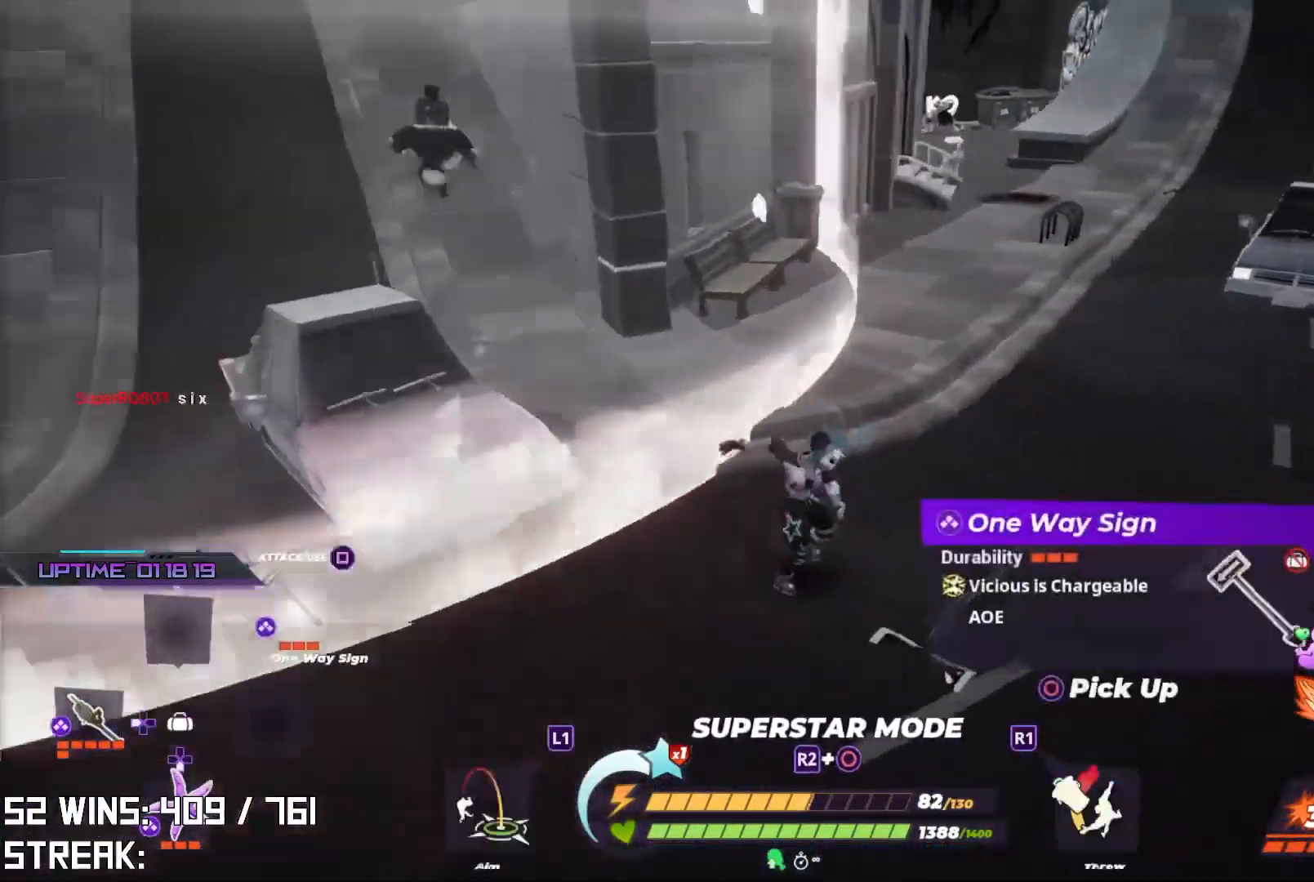
{"buttons": ["L2"], "left_stick": "up", "right_stick": "down", "events": [[50, "CIRCLE", "up"], [183, "left_stick", "up"], [300, "L2", "down"], [350, "right_stick", "down"]]}
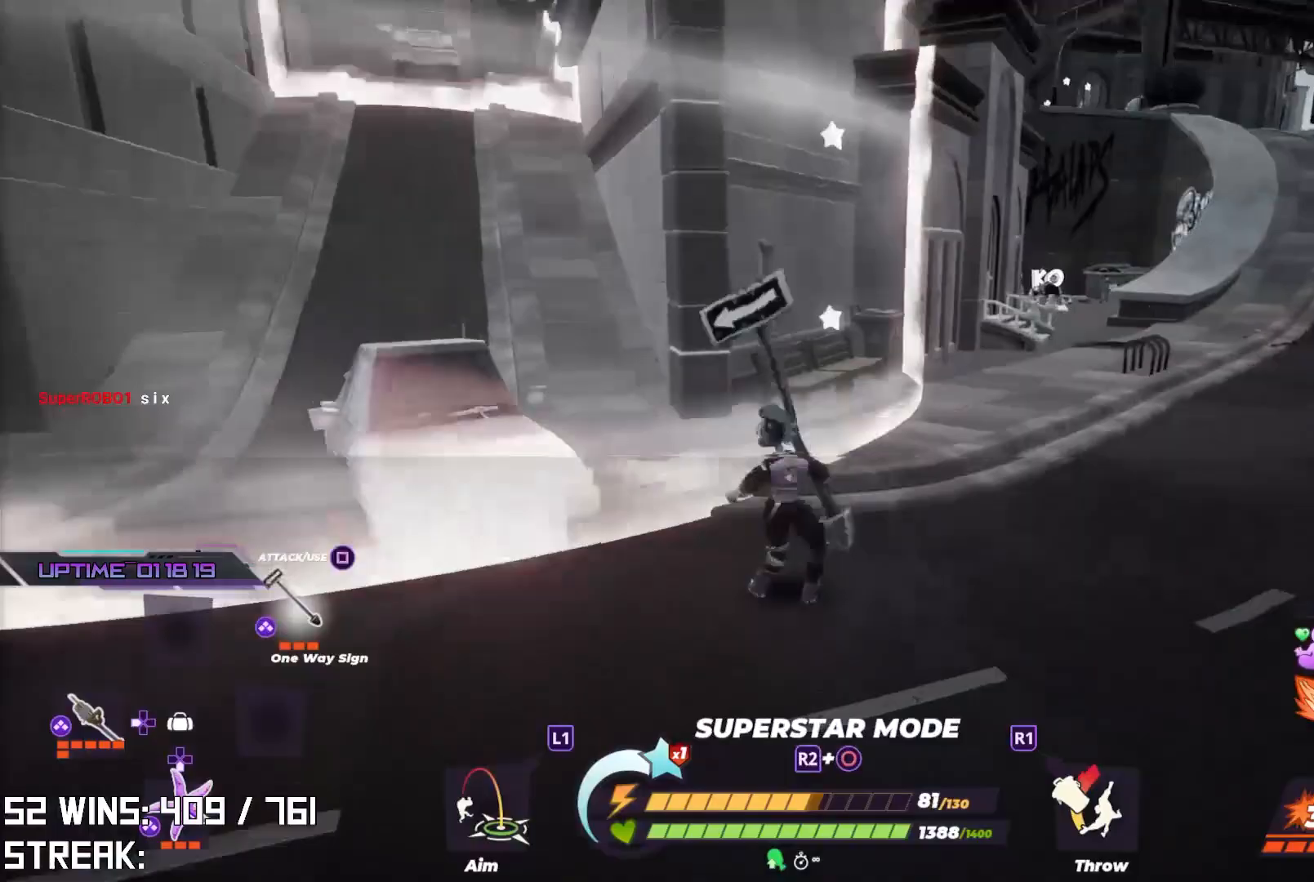
{"buttons": ["L2"], "left_stick": "up-left", "right_stick": "down-left", "events": [[17, "right_stick", "center"], [200, "left_stick", "up-left"], [483, "right_stick", "down-left"]]}
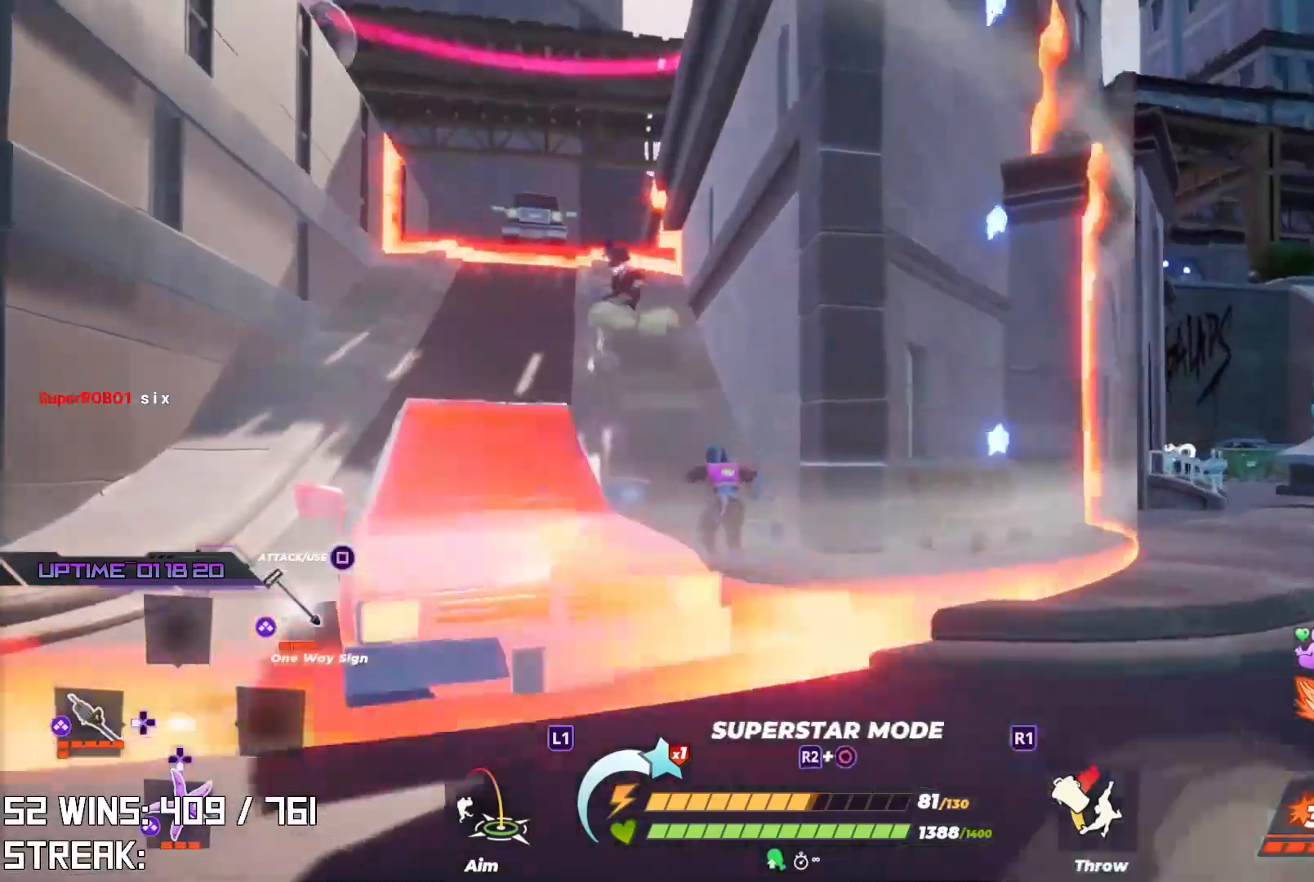
{"buttons": [], "left_stick": "up-left", "right_stick": "center", "events": [[67, "right_stick", "center"], [167, "L1", "down"], [217, "L1", "up"], [383, "L2", "up"]]}
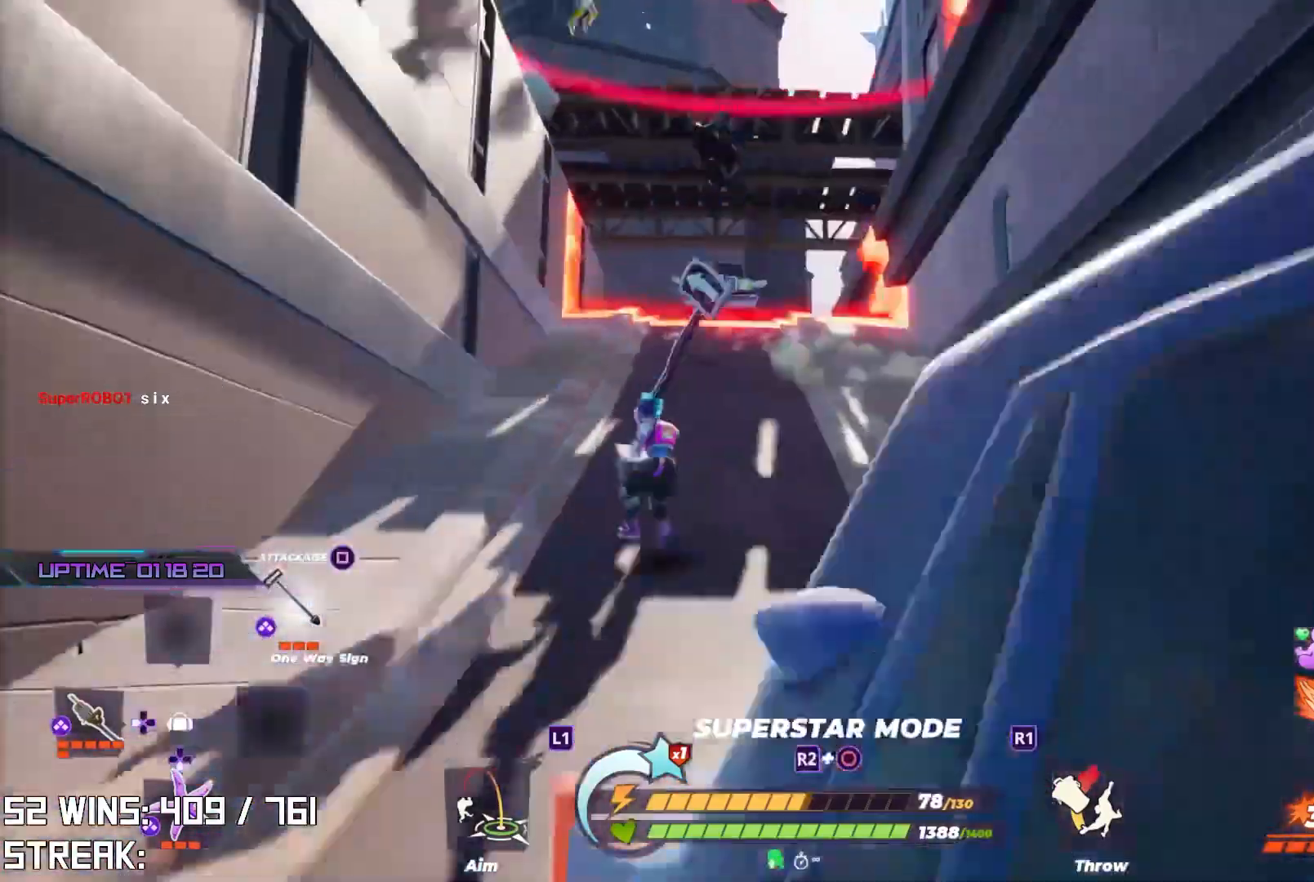
{"buttons": [], "left_stick": "down-right", "right_stick": "down", "events": [[100, "right_stick", "down"], [200, "left_stick", "right"], [200, "right_stick", "center"], [417, "right_stick", "down"], [450, "left_stick", "down-right"]]}
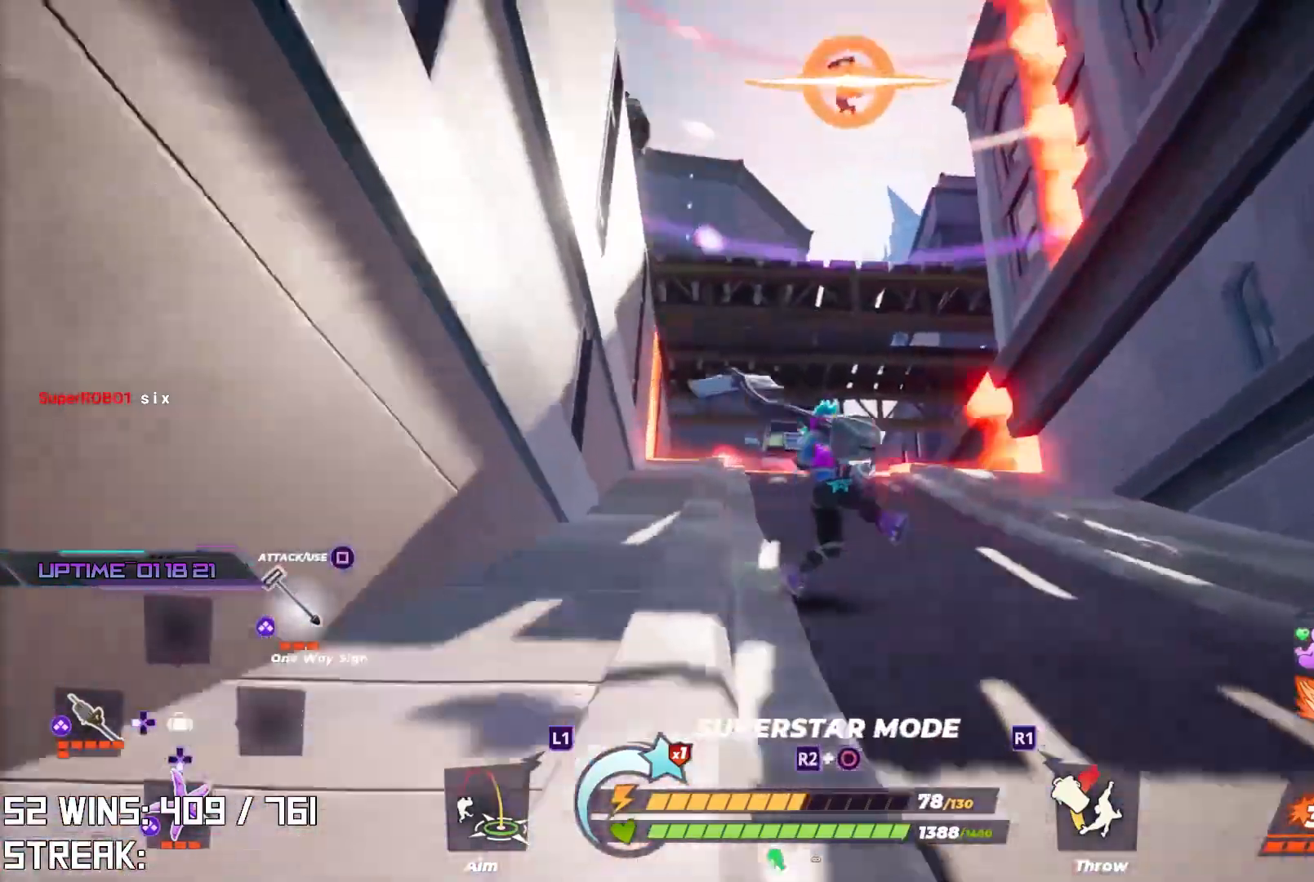
{"buttons": [], "left_stick": "up-right", "right_stick": "left", "events": [[83, "left_stick", "down"], [100, "right_stick", "up"], [267, "right_stick", "center"], [333, "left_stick", "right"], [383, "right_stick", "left"], [400, "left_stick", "up-right"]]}
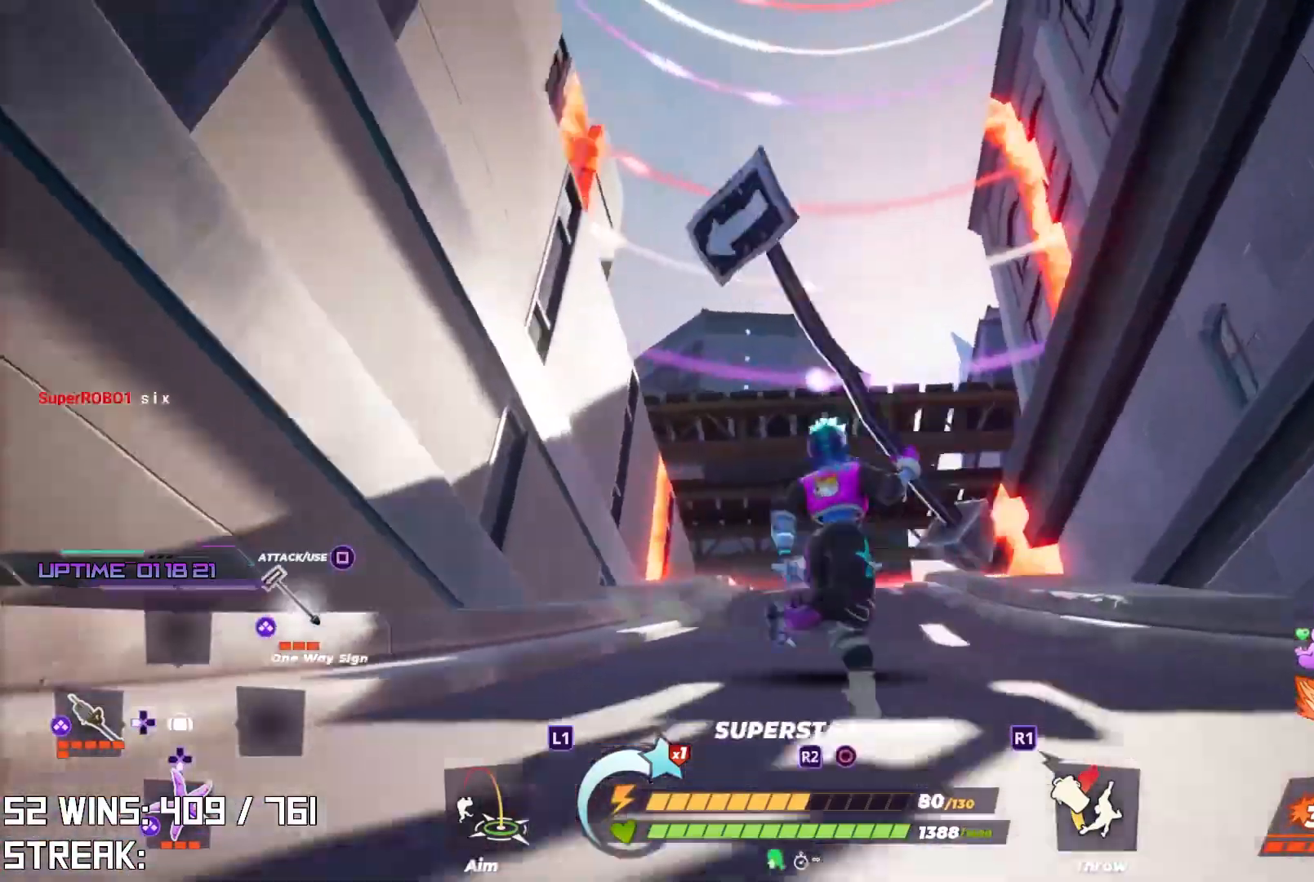
{"buttons": [], "left_stick": "up-right", "right_stick": "center", "events": [[67, "right_stick", "center"]]}
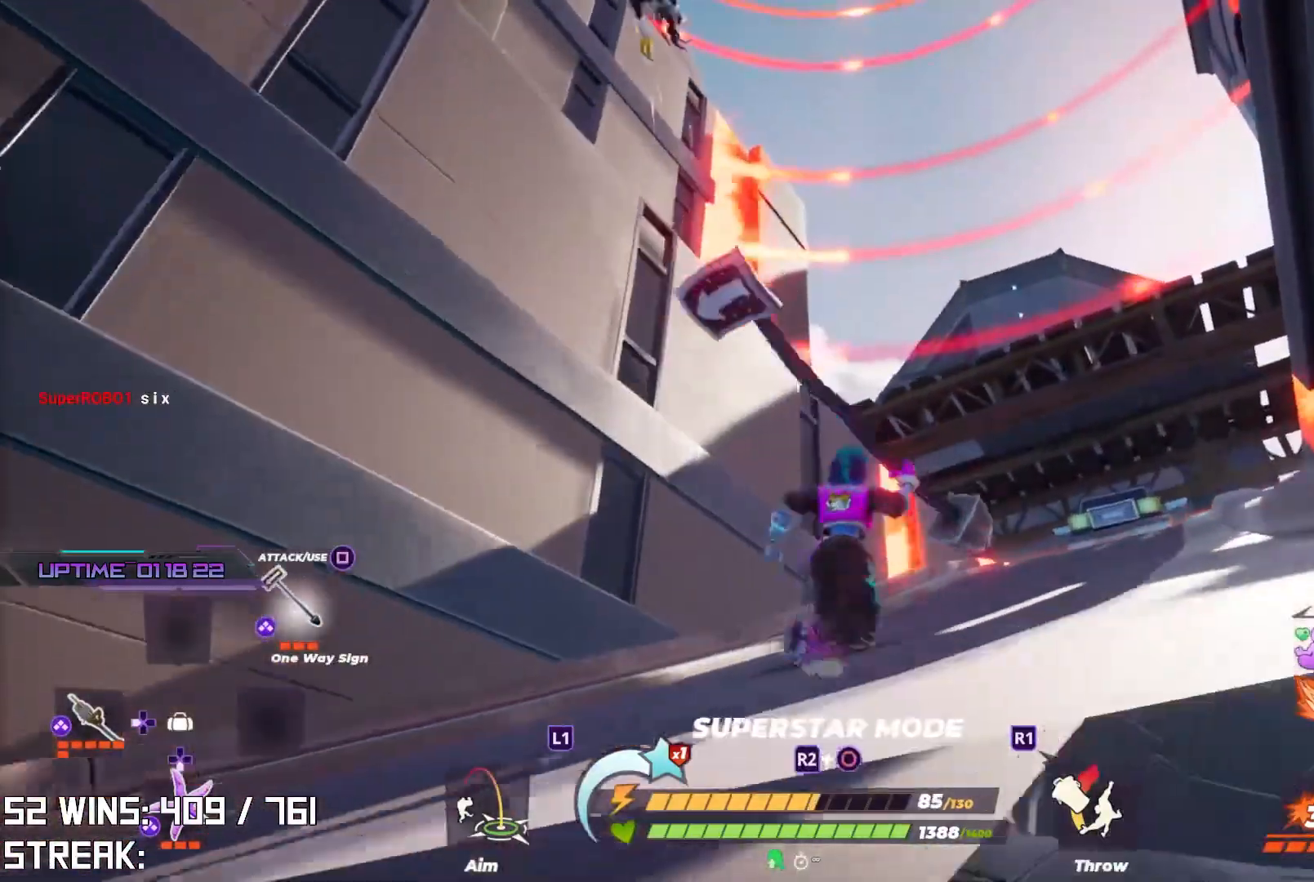
{"buttons": [], "left_stick": "up", "right_stick": "up-left", "events": [[150, "right_stick", "down-left"], [217, "right_stick", "left"], [300, "left_stick", "up"], [367, "right_stick", "up-left"]]}
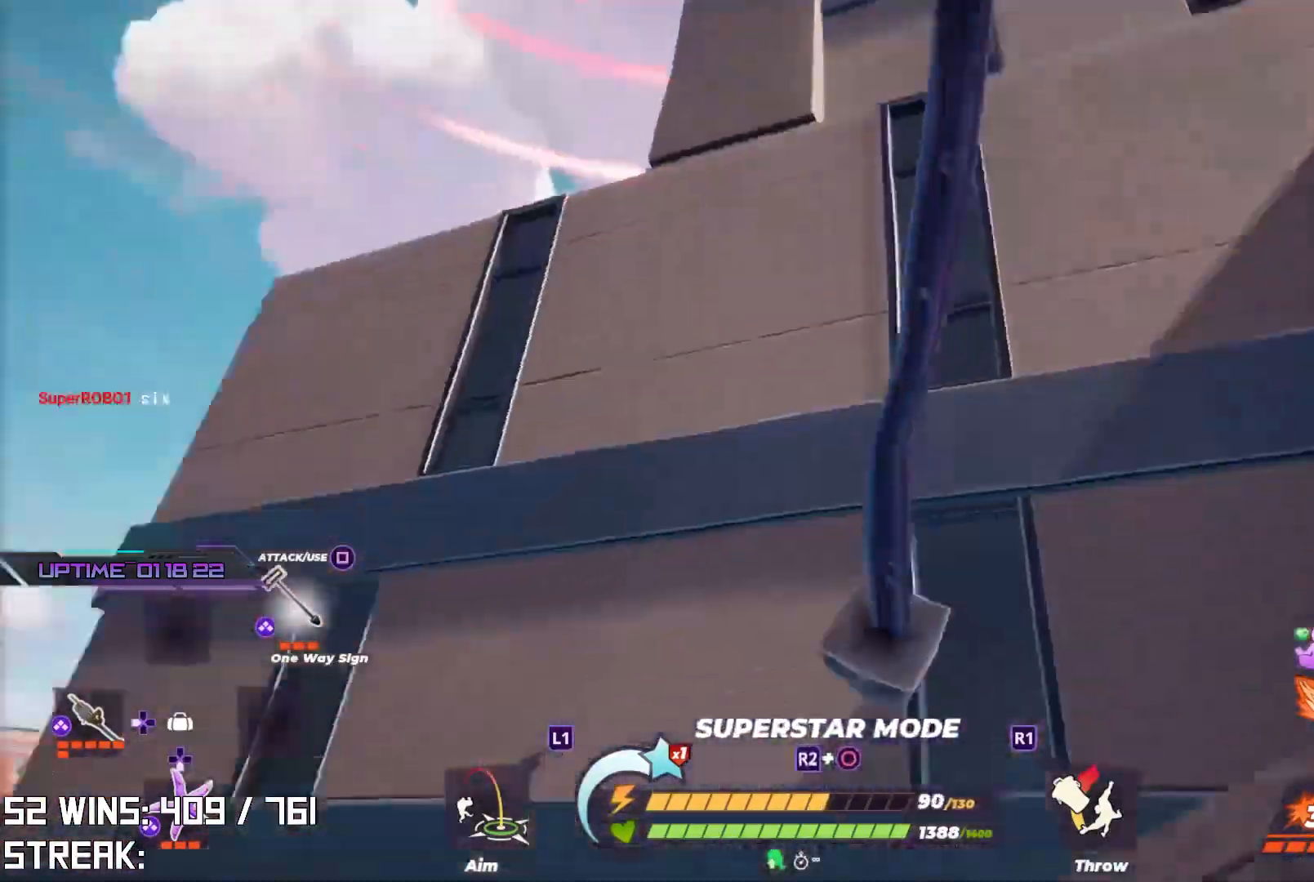
{"buttons": [], "left_stick": "up", "right_stick": "up-left", "events": [[300, "right_stick", "center"], [400, "right_stick", "up-left"]]}
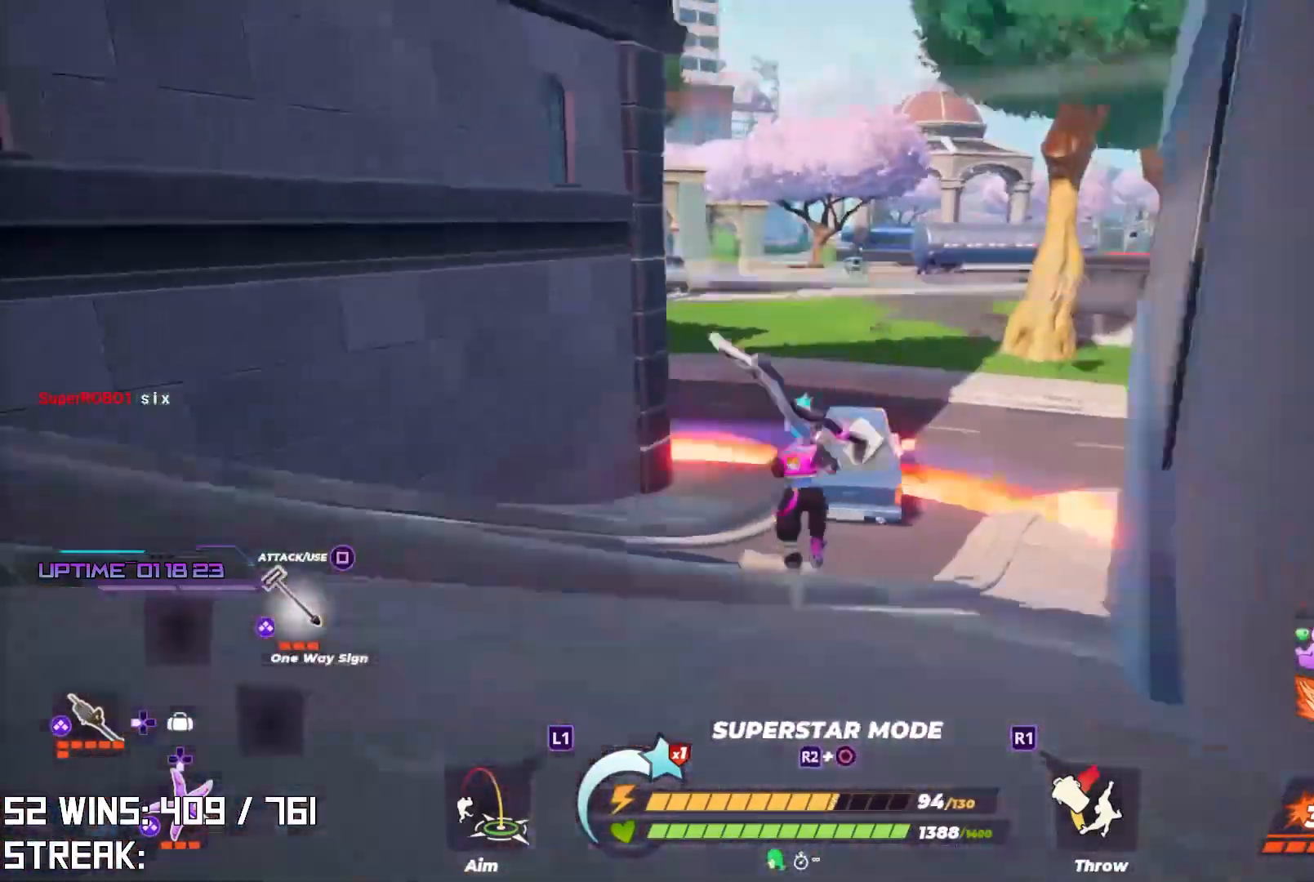
{"buttons": ["L1"], "left_stick": "up-right", "right_stick": "right", "events": [[33, "right_stick", "center"], [200, "right_stick", "down"], [217, "L1", "down"], [317, "right_stick", "down-right"], [433, "left_stick", "up-right"], [500, "right_stick", "right"]]}
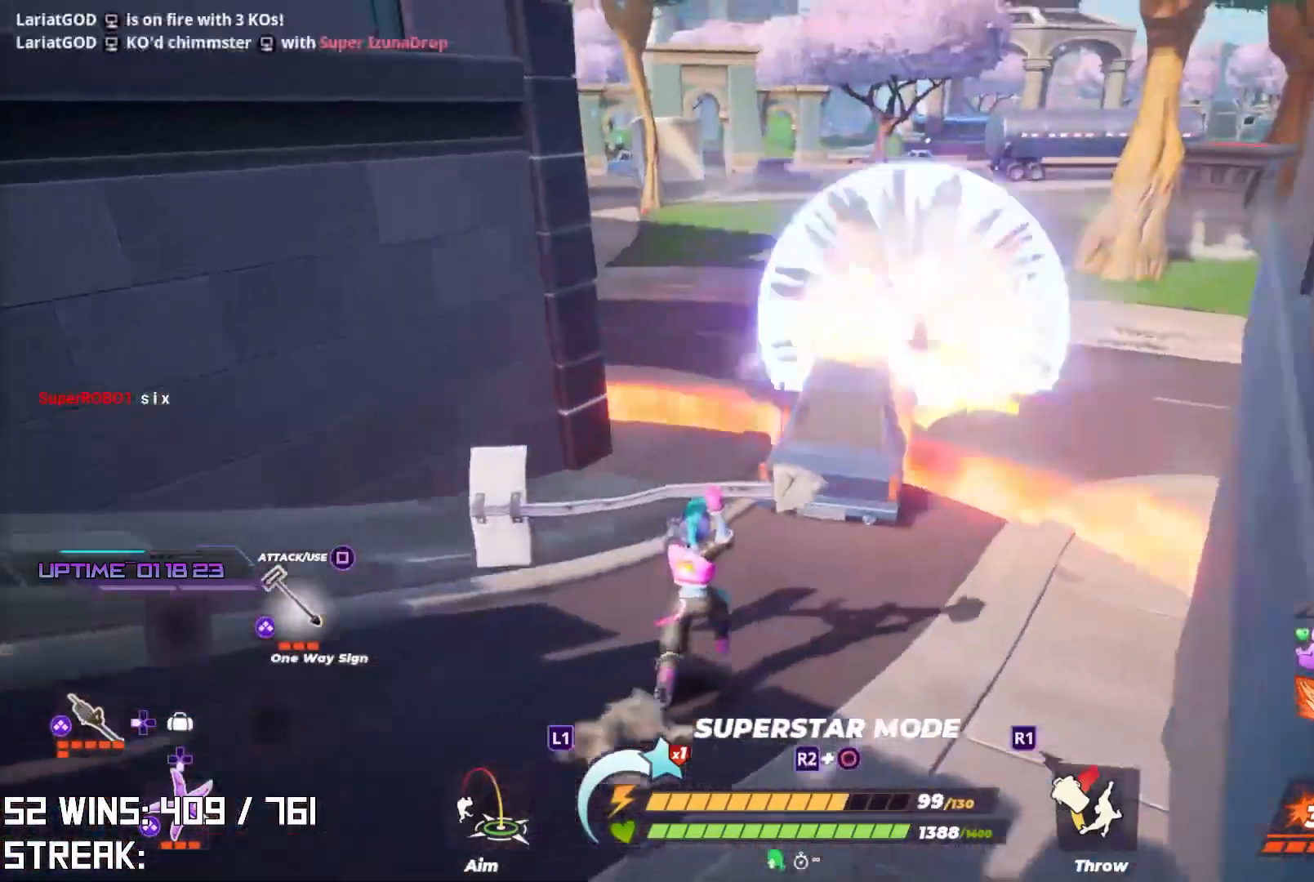
{"buttons": [], "left_stick": "down-right", "right_stick": "center", "events": [[50, "R1", "down"], [100, "right_stick", "center"], [150, "R1", "up"], [167, "L1", "up"], [400, "left_stick", "down-right"]]}
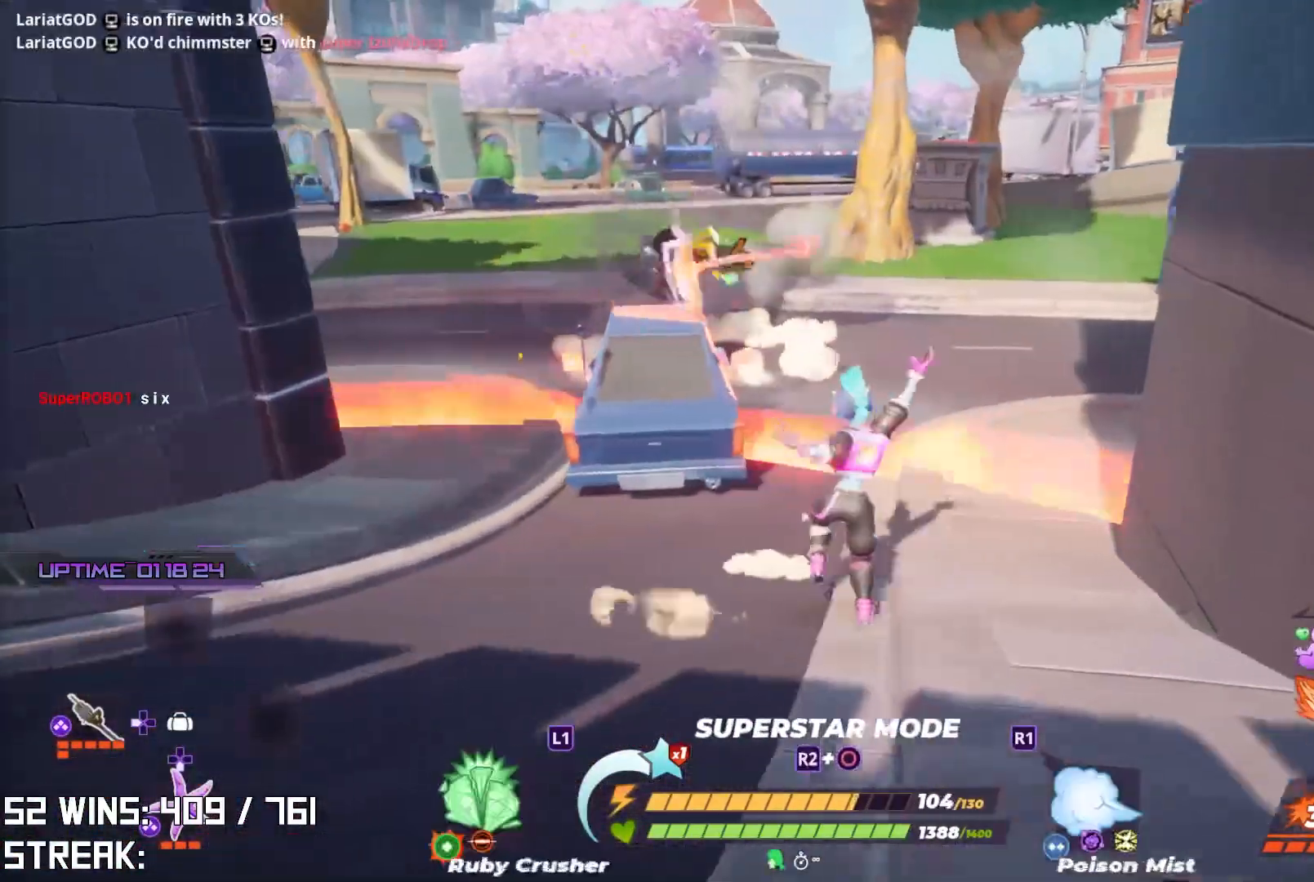
{"buttons": [], "left_stick": "up-left", "right_stick": "center", "events": [[83, "left_stick", "down-left"], [150, "left_stick", "left"], [500, "left_stick", "up-left"]]}
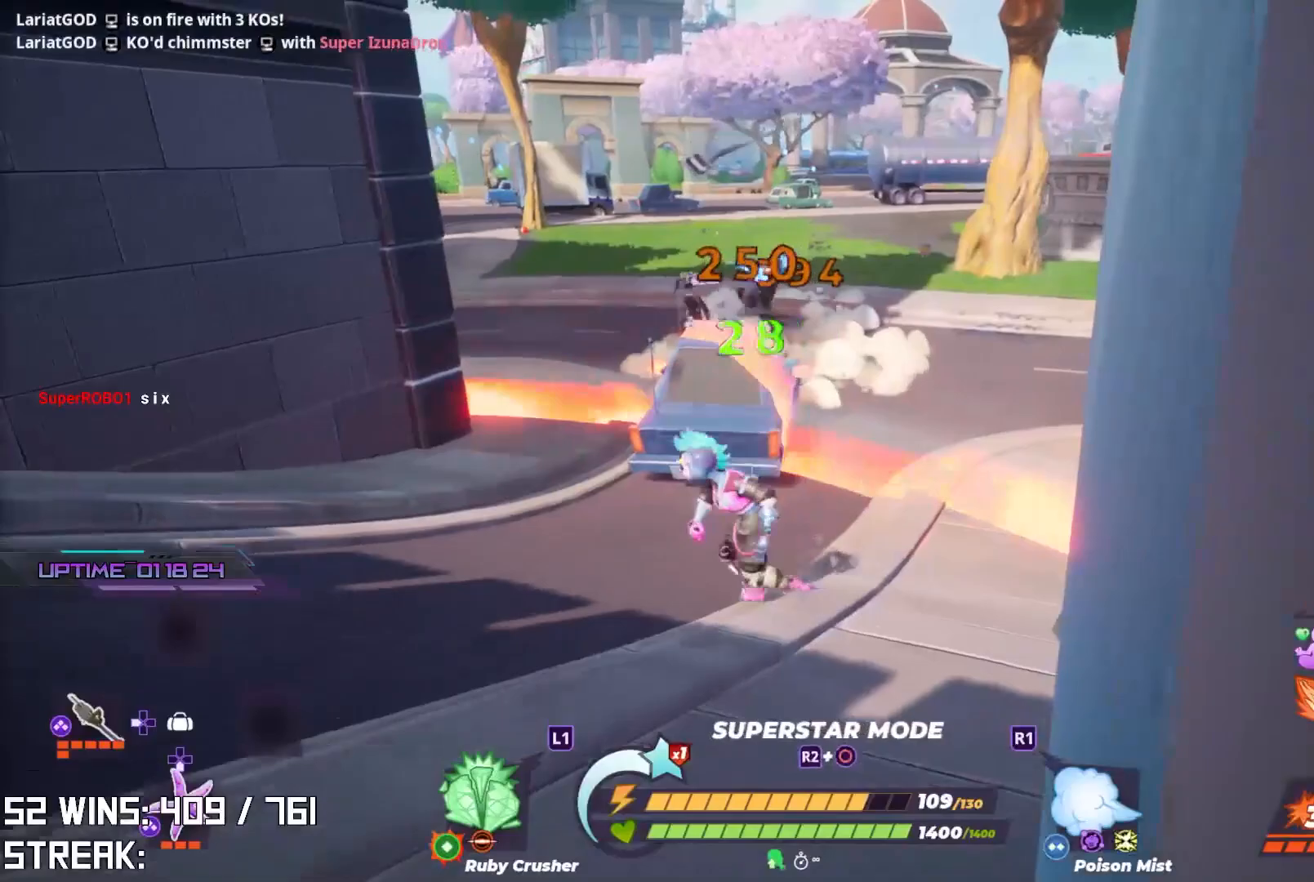
{"buttons": [], "left_stick": "up", "right_stick": "center", "events": [[167, "left_stick", "up"], [333, "right_stick", "up"], [417, "right_stick", "center"]]}
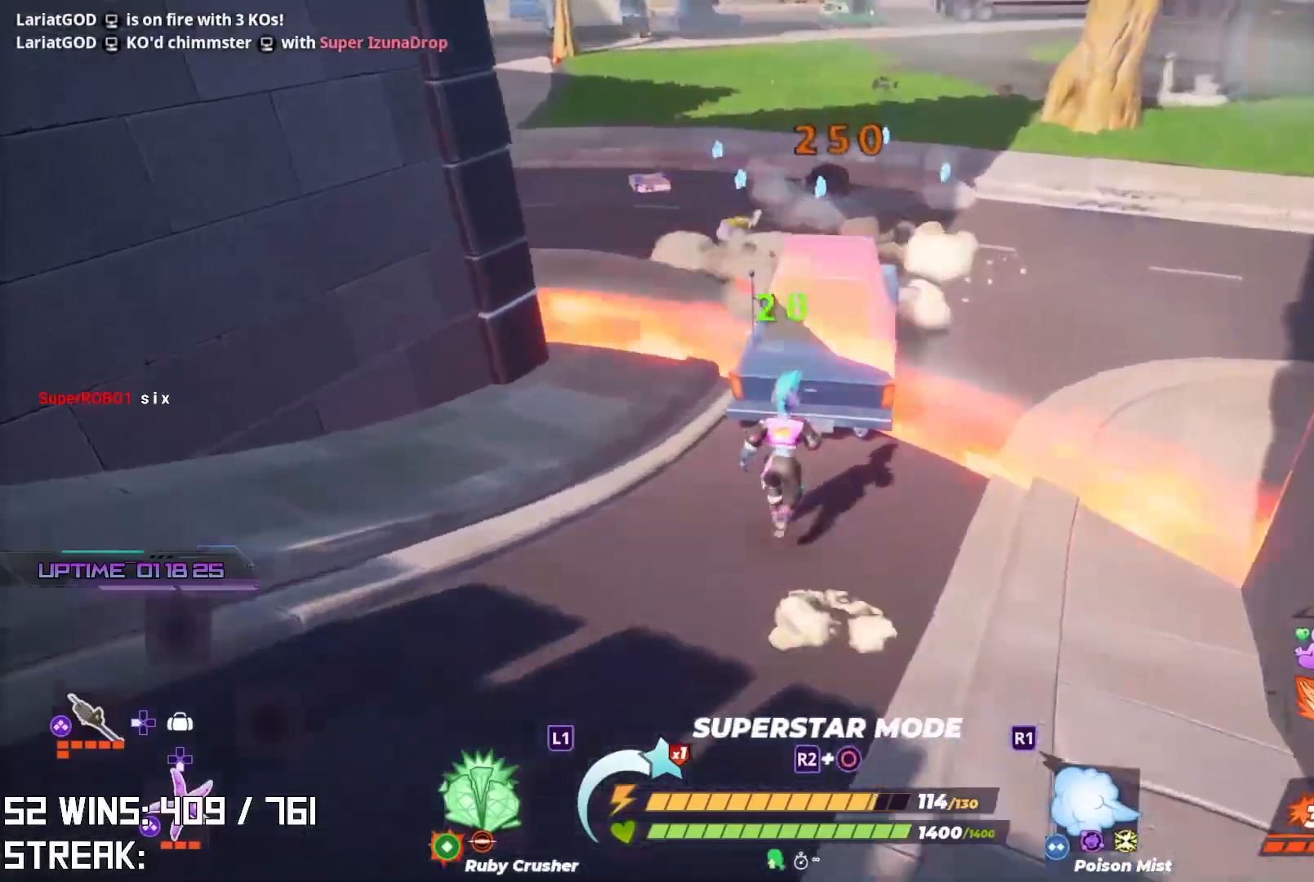
{"buttons": [], "left_stick": "up", "right_stick": "center", "events": [[283, "left_stick", "center"], [483, "left_stick", "up"]]}
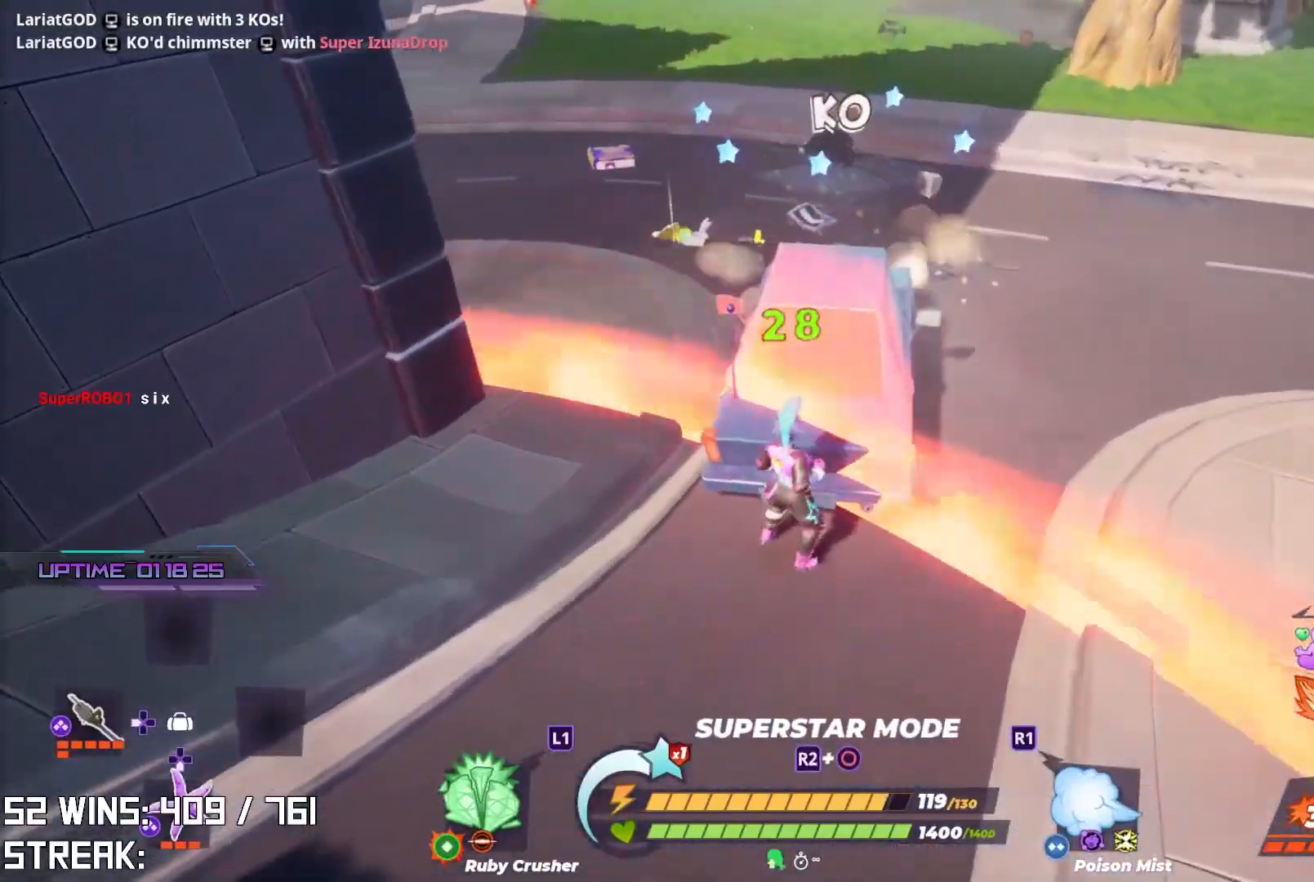
{"buttons": [], "left_stick": "down-left", "right_stick": "center", "events": [[267, "left_stick", "down-left"]]}
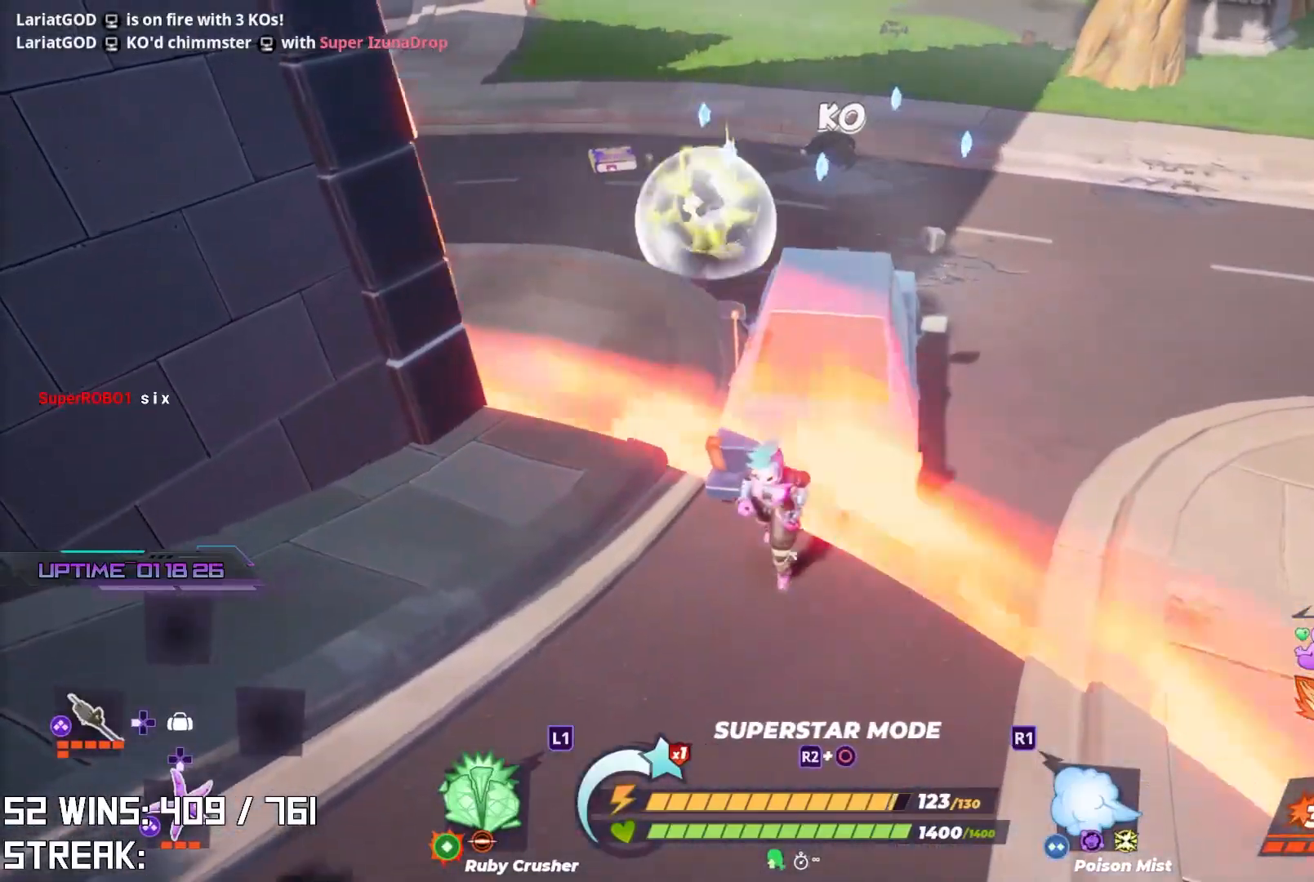
{"buttons": [], "left_stick": "down-left", "right_stick": "down", "events": [[283, "right_stick", "down"]]}
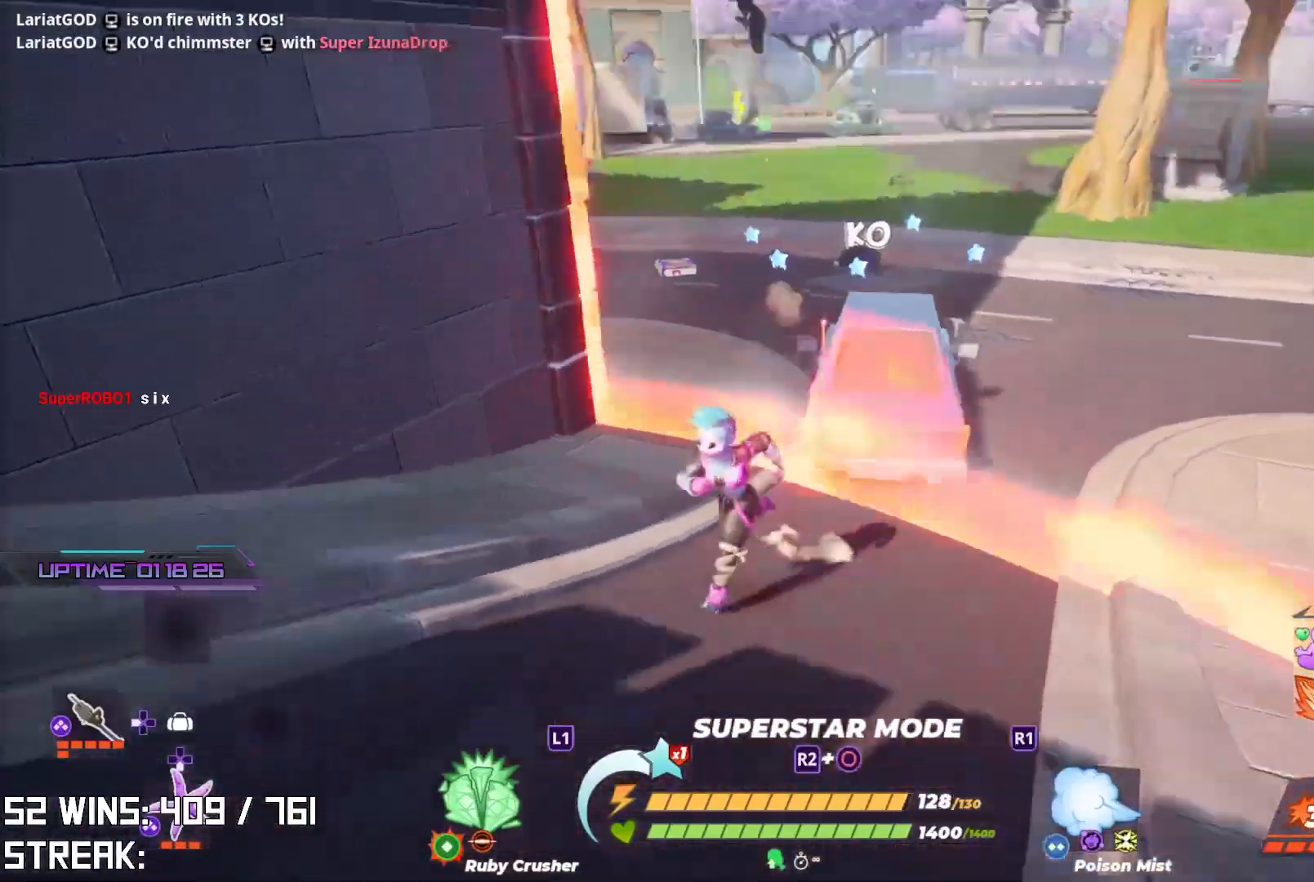
{"buttons": [], "left_stick": "down-left", "right_stick": "center", "events": [[100, "right_stick", "center"]]}
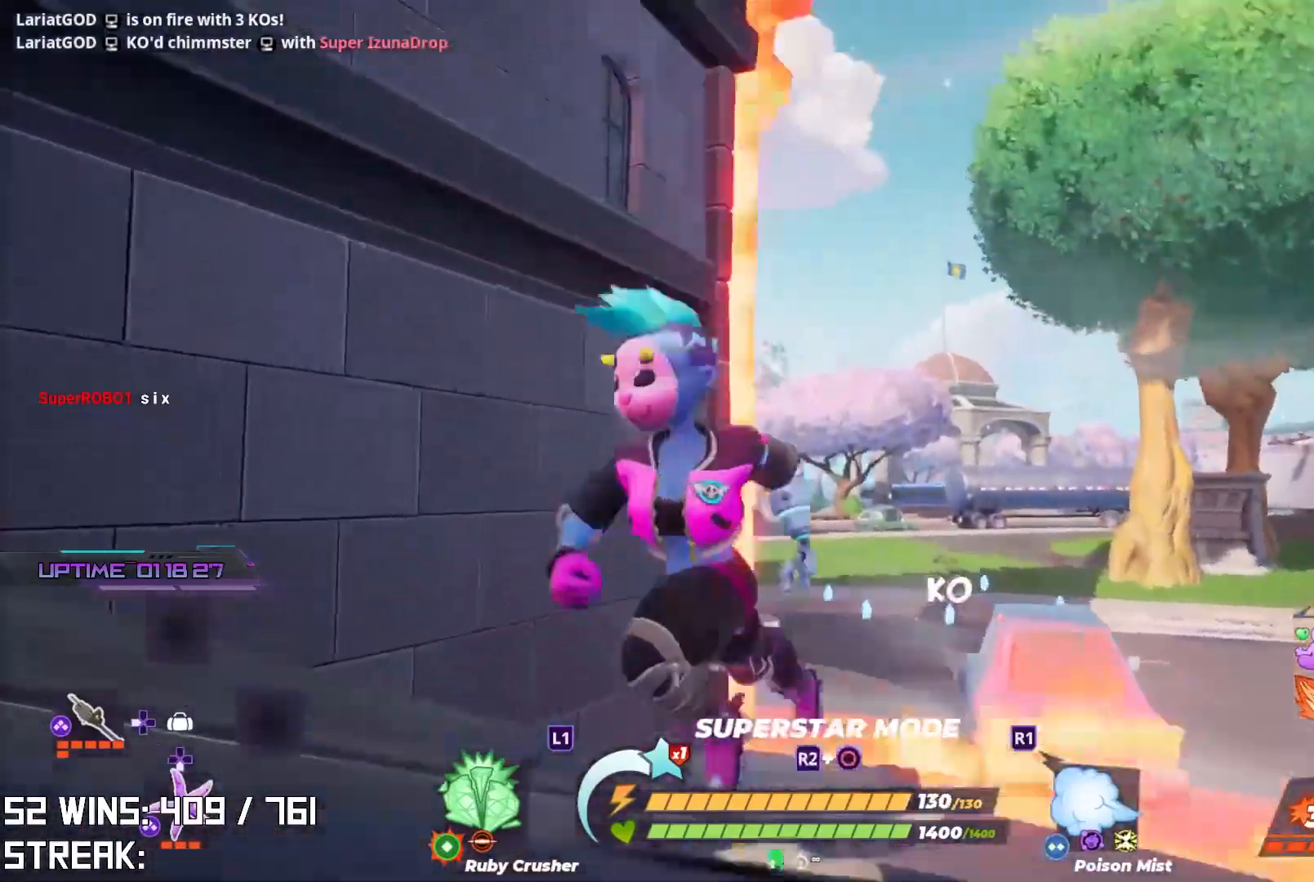
{"buttons": [], "left_stick": "down-left", "right_stick": "down-left", "events": [[100, "left_stick", "down"], [283, "left_stick", "left"], [400, "left_stick", "down-left"], [400, "right_stick", "left"], [450, "right_stick", "down-left"]]}
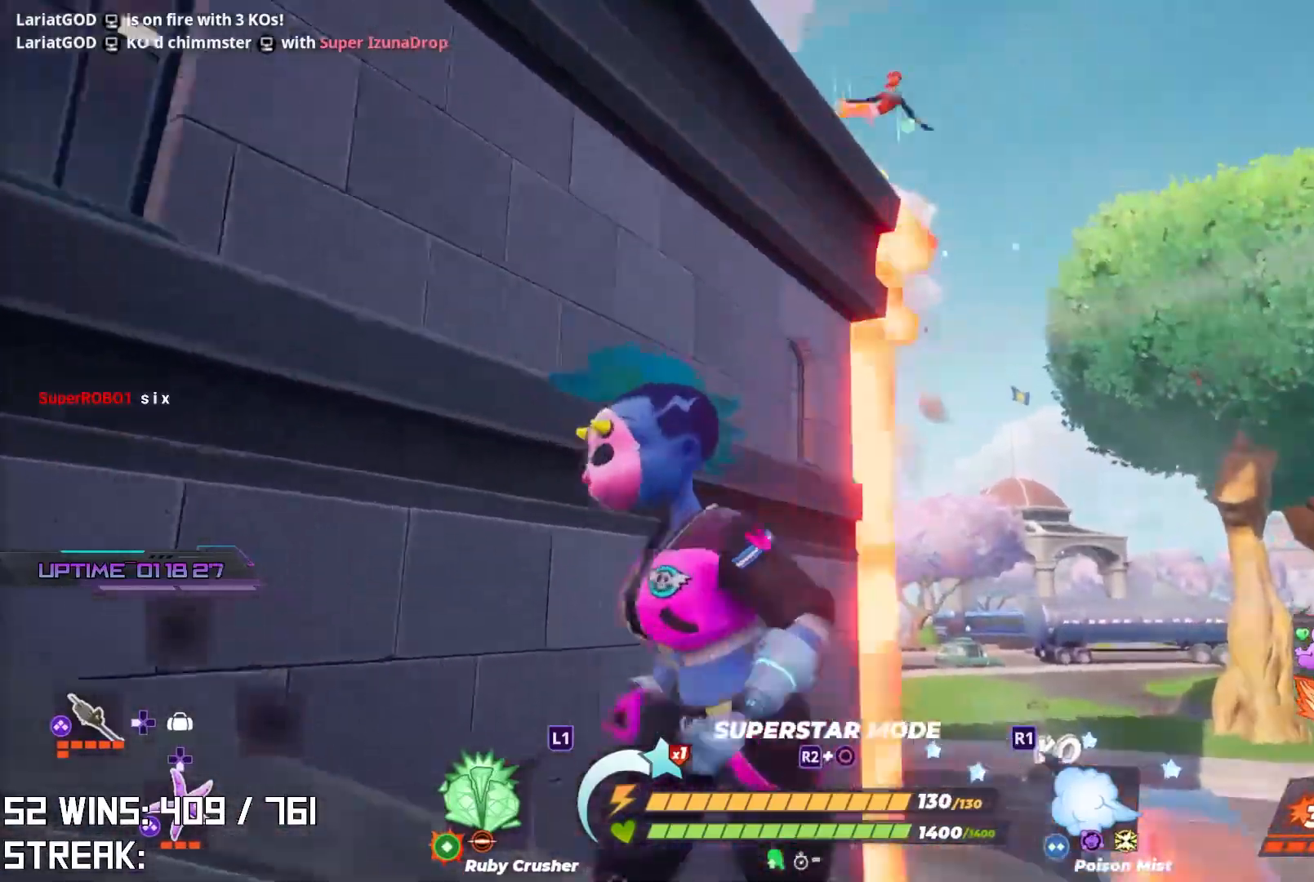
{"buttons": ["CROSS"], "left_stick": "up-left", "right_stick": "center", "events": [[17, "right_stick", "center"], [167, "left_stick", "left"], [217, "CROSS", "down"], [350, "right_stick", "down-left"], [383, "left_stick", "up-left"], [483, "right_stick", "center"]]}
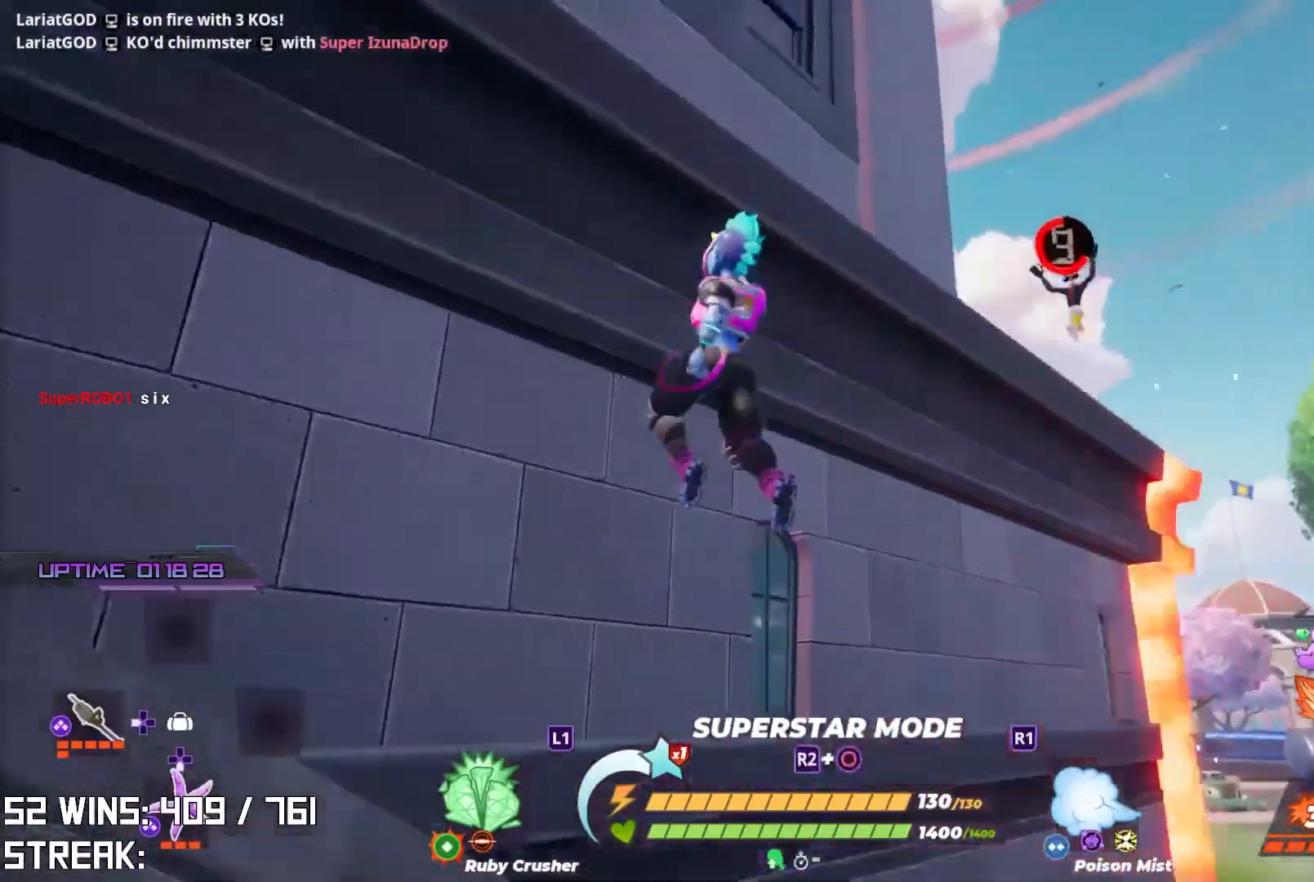
{"buttons": [], "left_stick": "down-left", "right_stick": "up", "events": [[67, "CROSS", "up"], [117, "CIRCLE", "down"], [233, "CIRCLE", "up"], [250, "CROSS", "down"], [267, "right_stick", "up-left"], [367, "left_stick", "left"], [383, "CROSS", "up"], [467, "left_stick", "down-left"], [467, "right_stick", "up"]]}
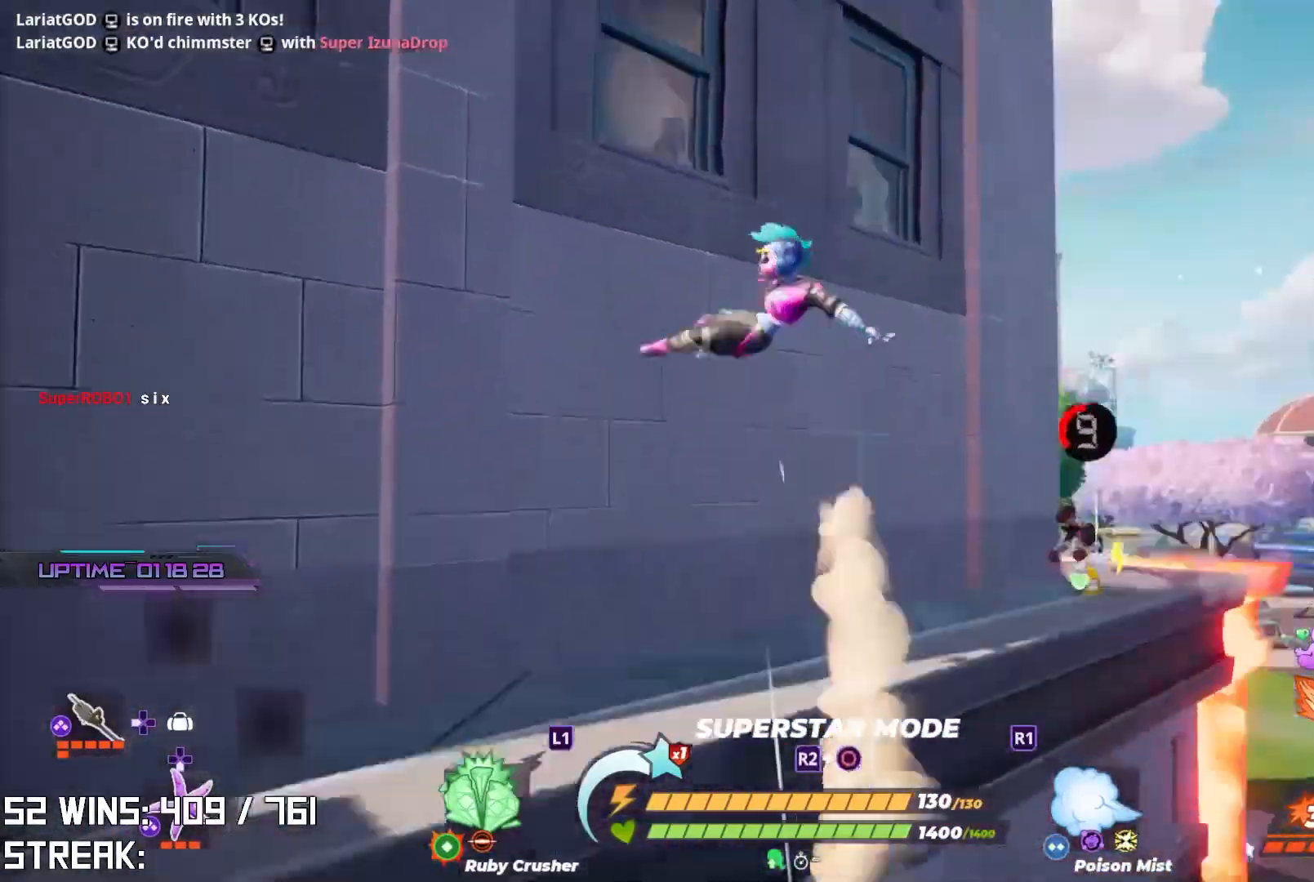
{"buttons": [], "left_stick": "down-left", "right_stick": "center", "events": [[217, "right_stick", "center"]]}